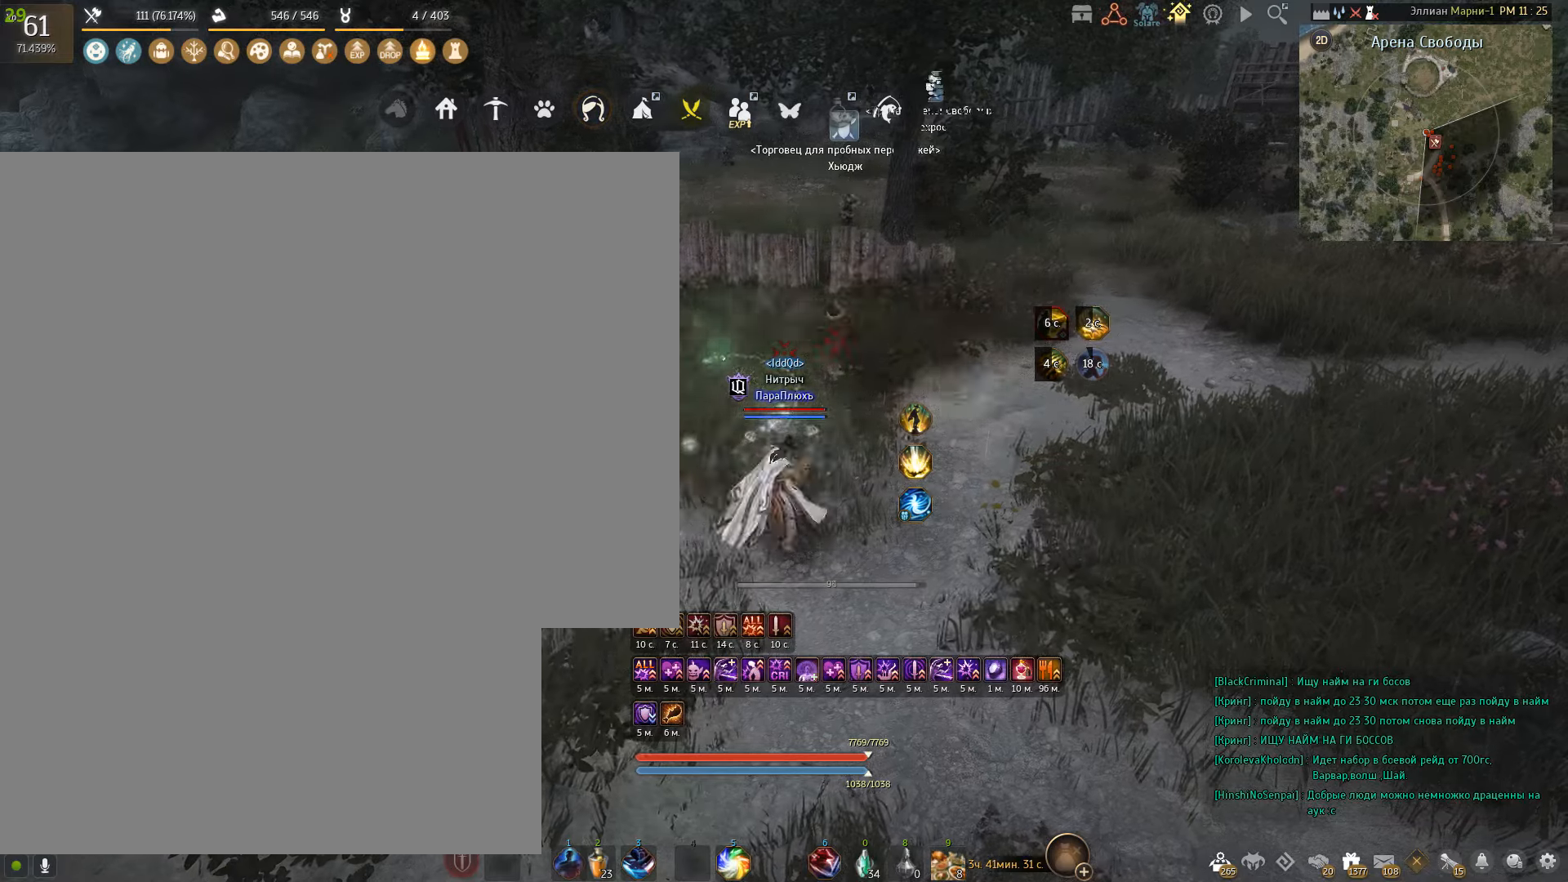
Gameplay with keyboard and mouse; each line is a JSON object with the keys and mouse buttons held at the frame after it. "events" lists presses ("down") and releases ("up") of "a", "c", "d", "e", "f", "q", "s", "shift", "space", "tab", "w", "x", "mouse_left" and "mouse_right" between this image and that frame as [ms after this image, input, new state], when the widget could be followed in between. "mouse_left", "mouse_right" = the "left", "right" buttons of the "mouse" list. No other keys are recorded. Mouse movement is not recorded.
{"keys": ["s"], "mouse": [], "events": [[468, "s", "down"]]}
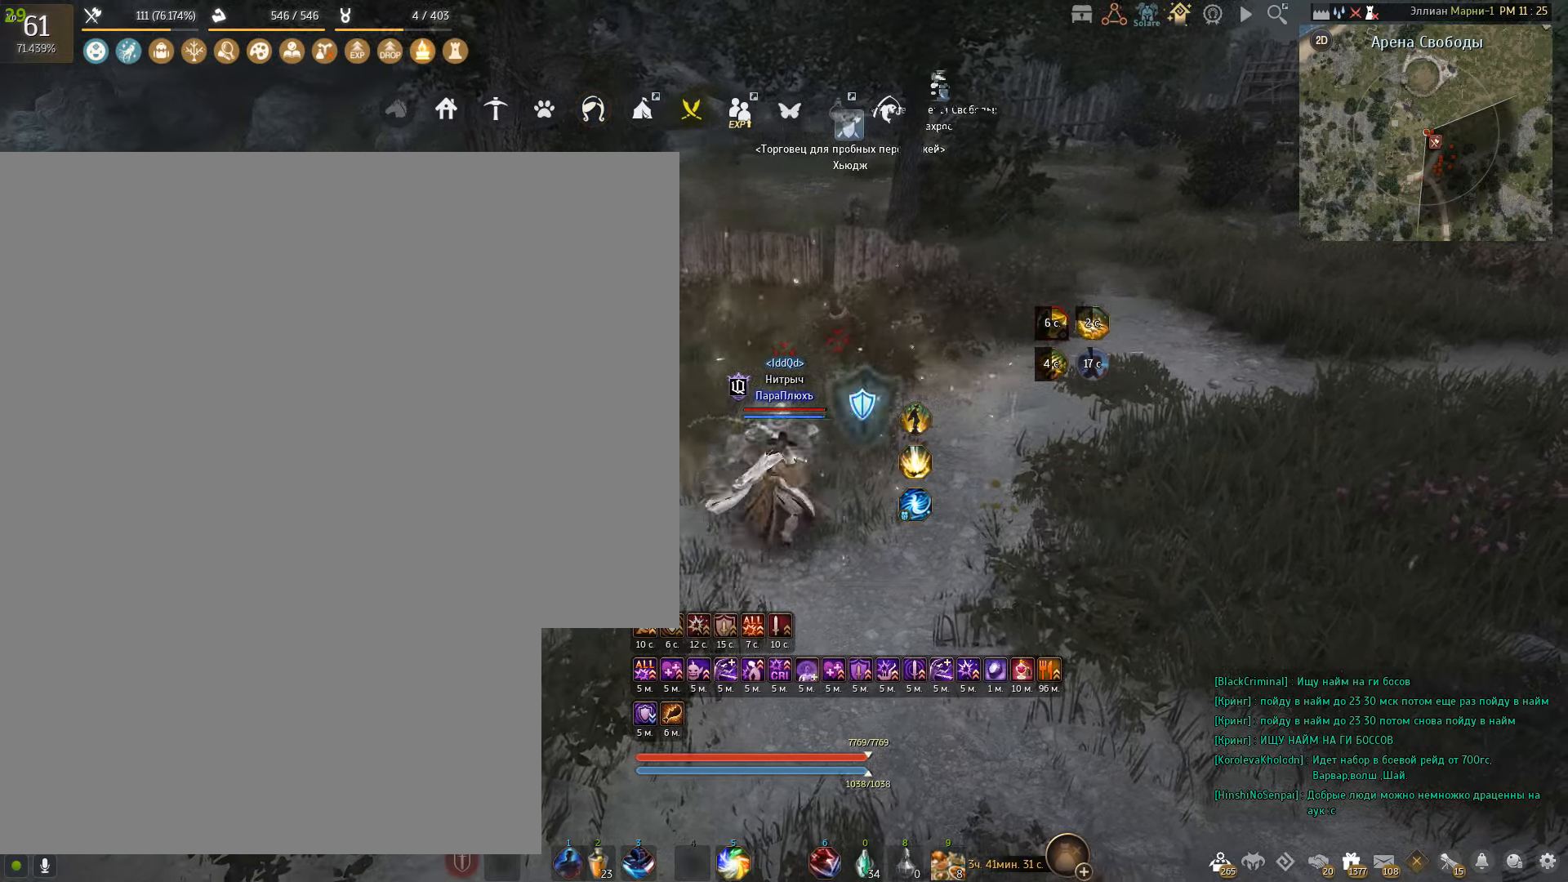
{"keys": ["s"], "mouse": ["right"], "events": [[67, "mouse_right", "down"]]}
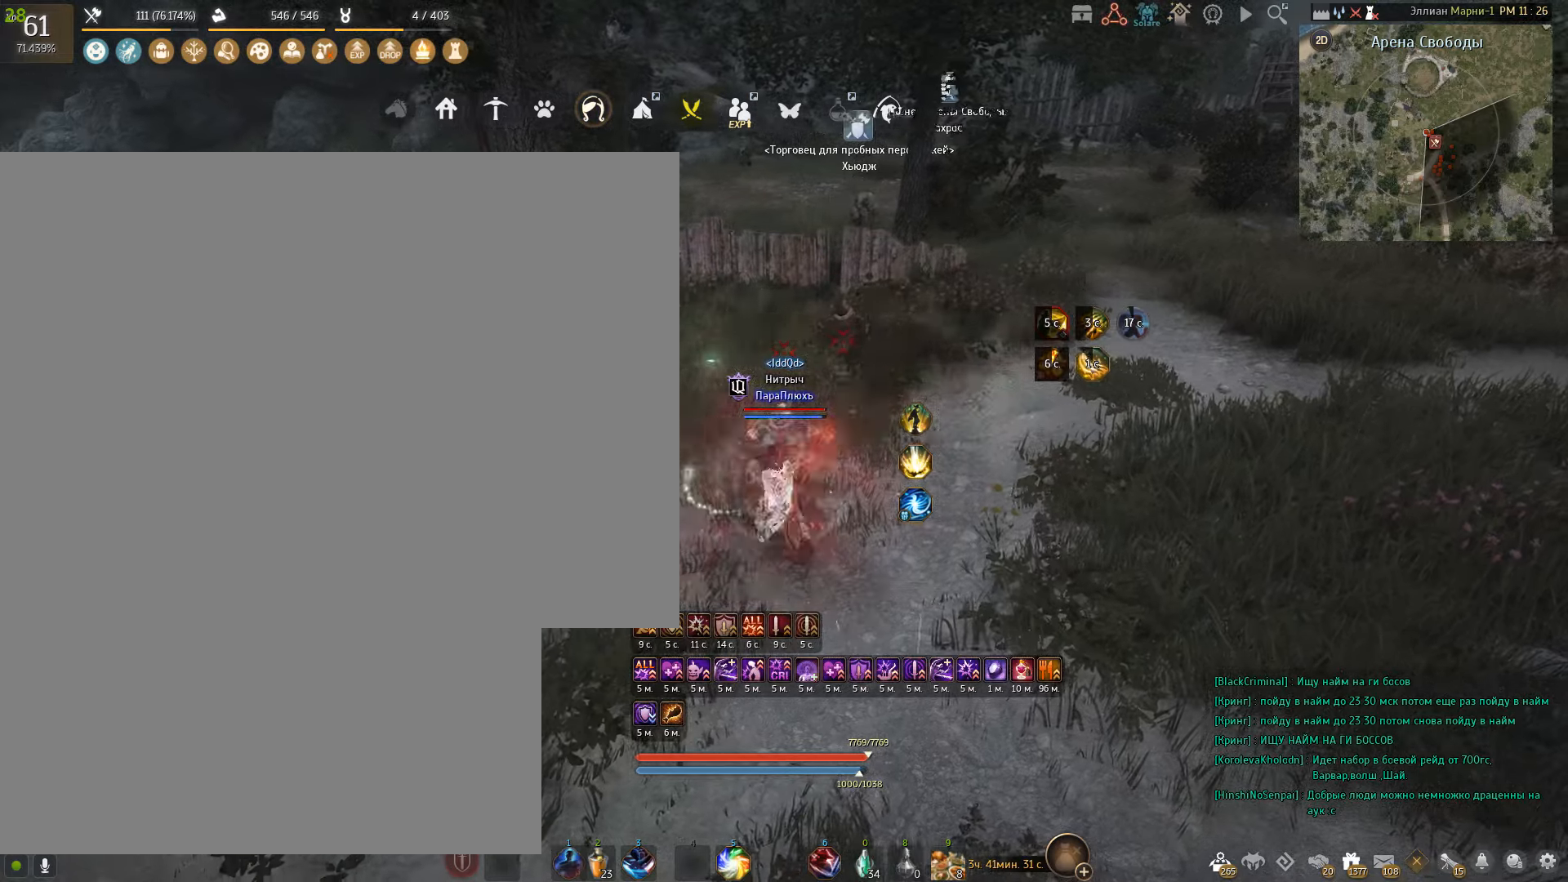
{"keys": [], "mouse": [], "events": [[101, "mouse_right", "up"], [101, "s", "up"]]}
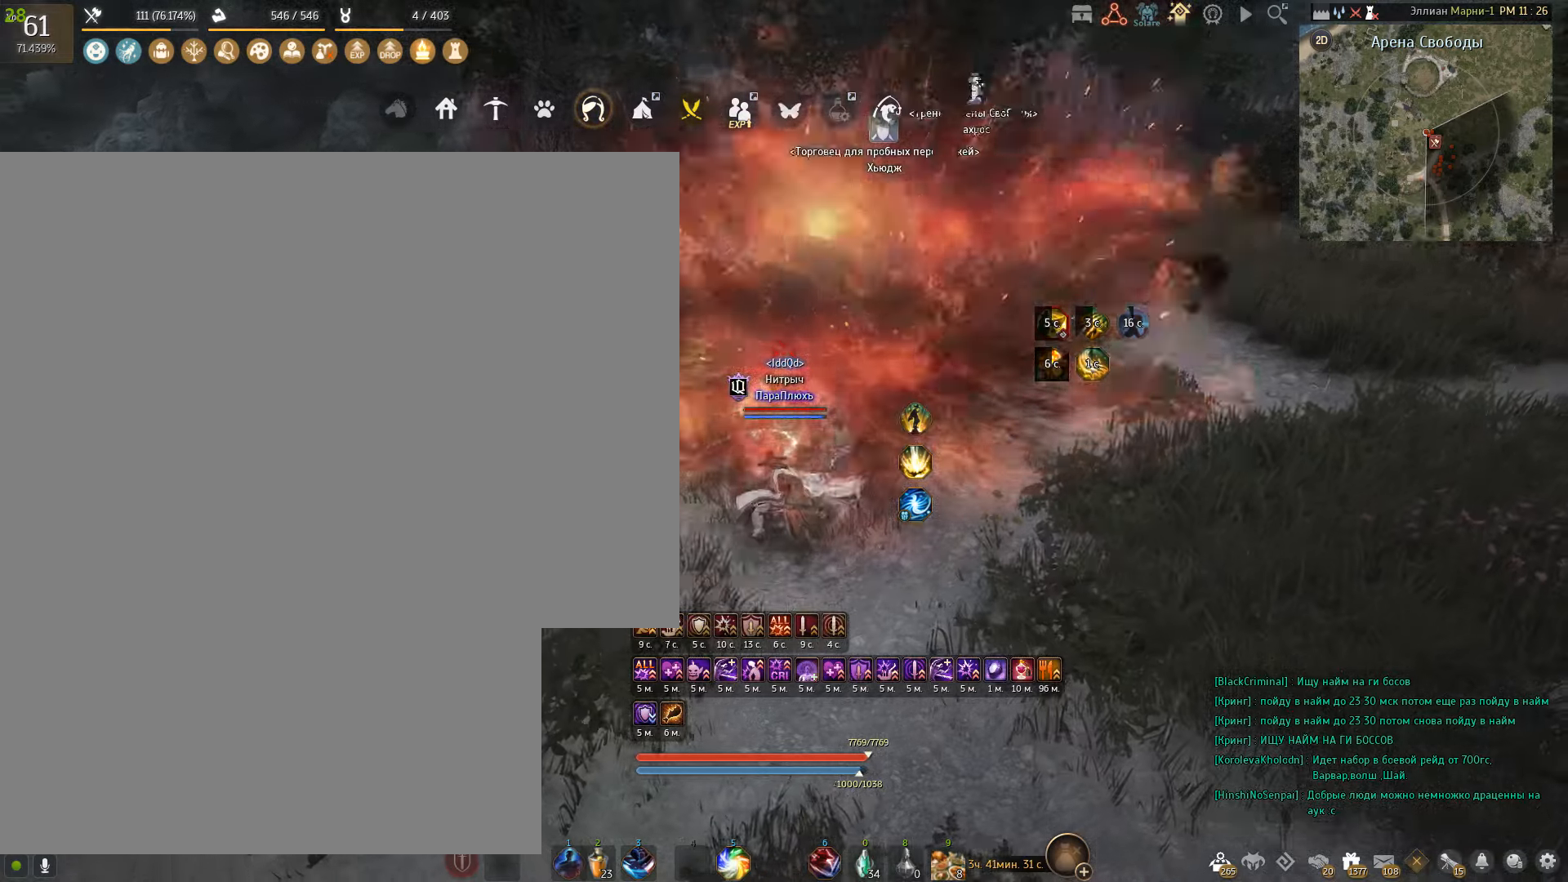
{"keys": [], "mouse": [], "events": []}
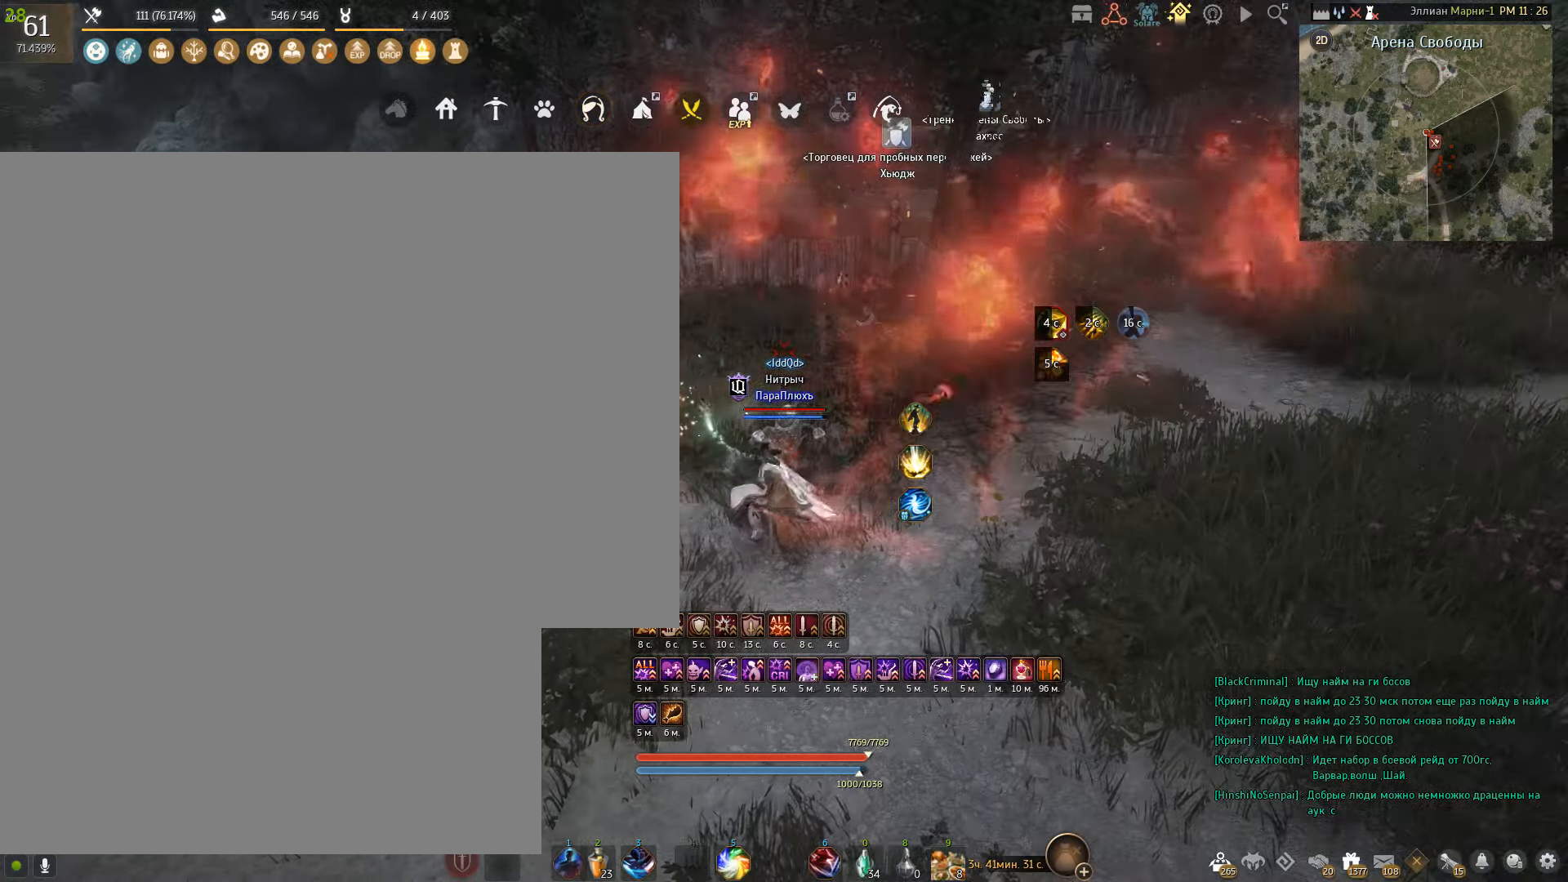
{"keys": ["f"], "mouse": [], "events": [[367, "f", "down"]]}
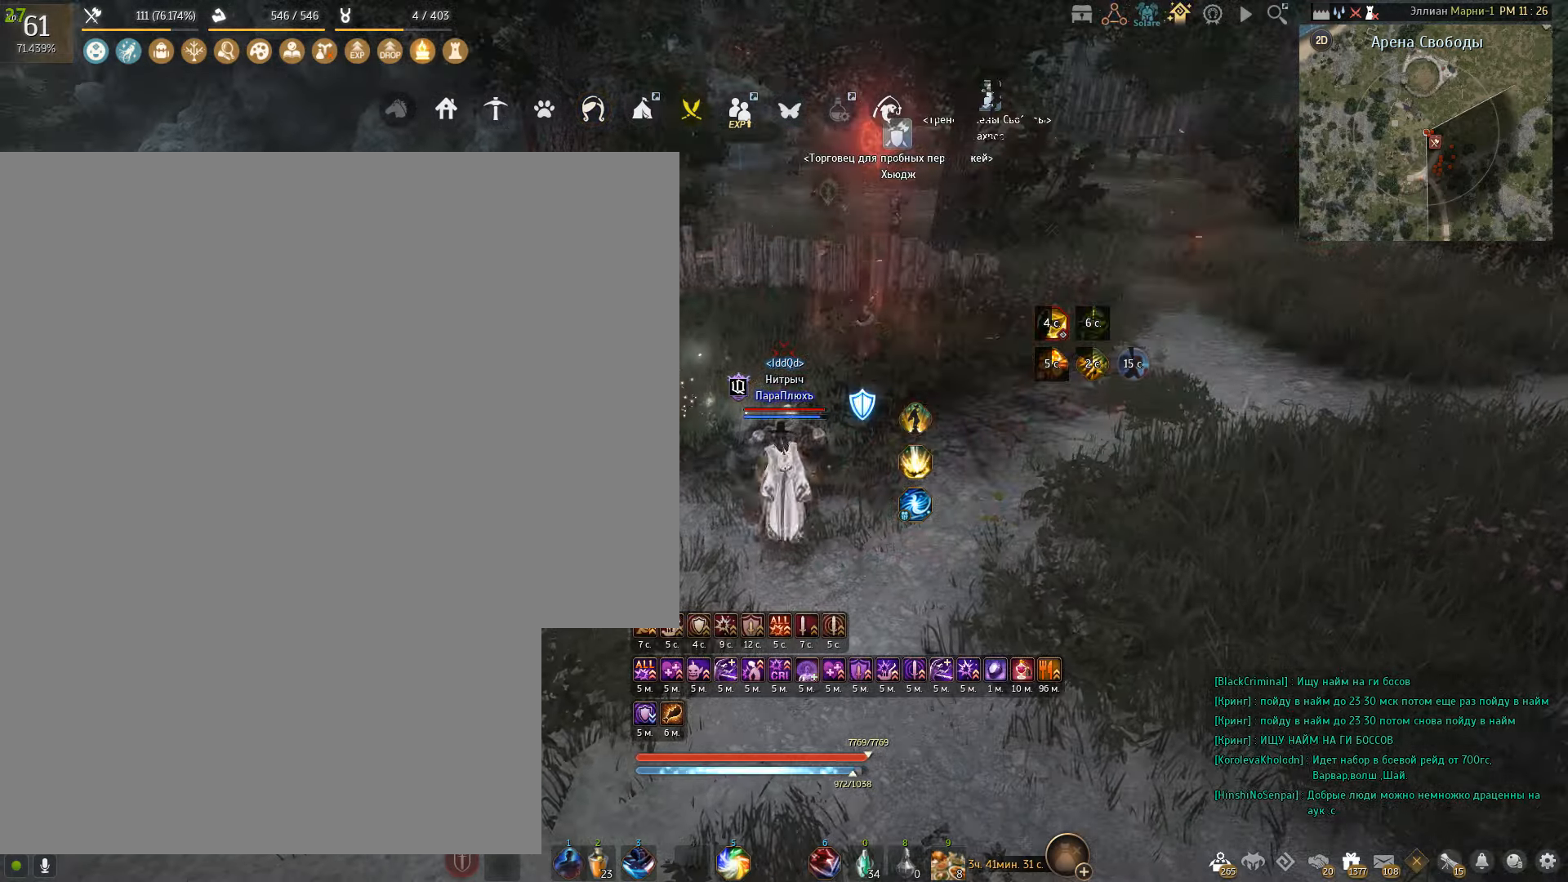
{"keys": [], "mouse": [], "events": [[333, "f", "up"]]}
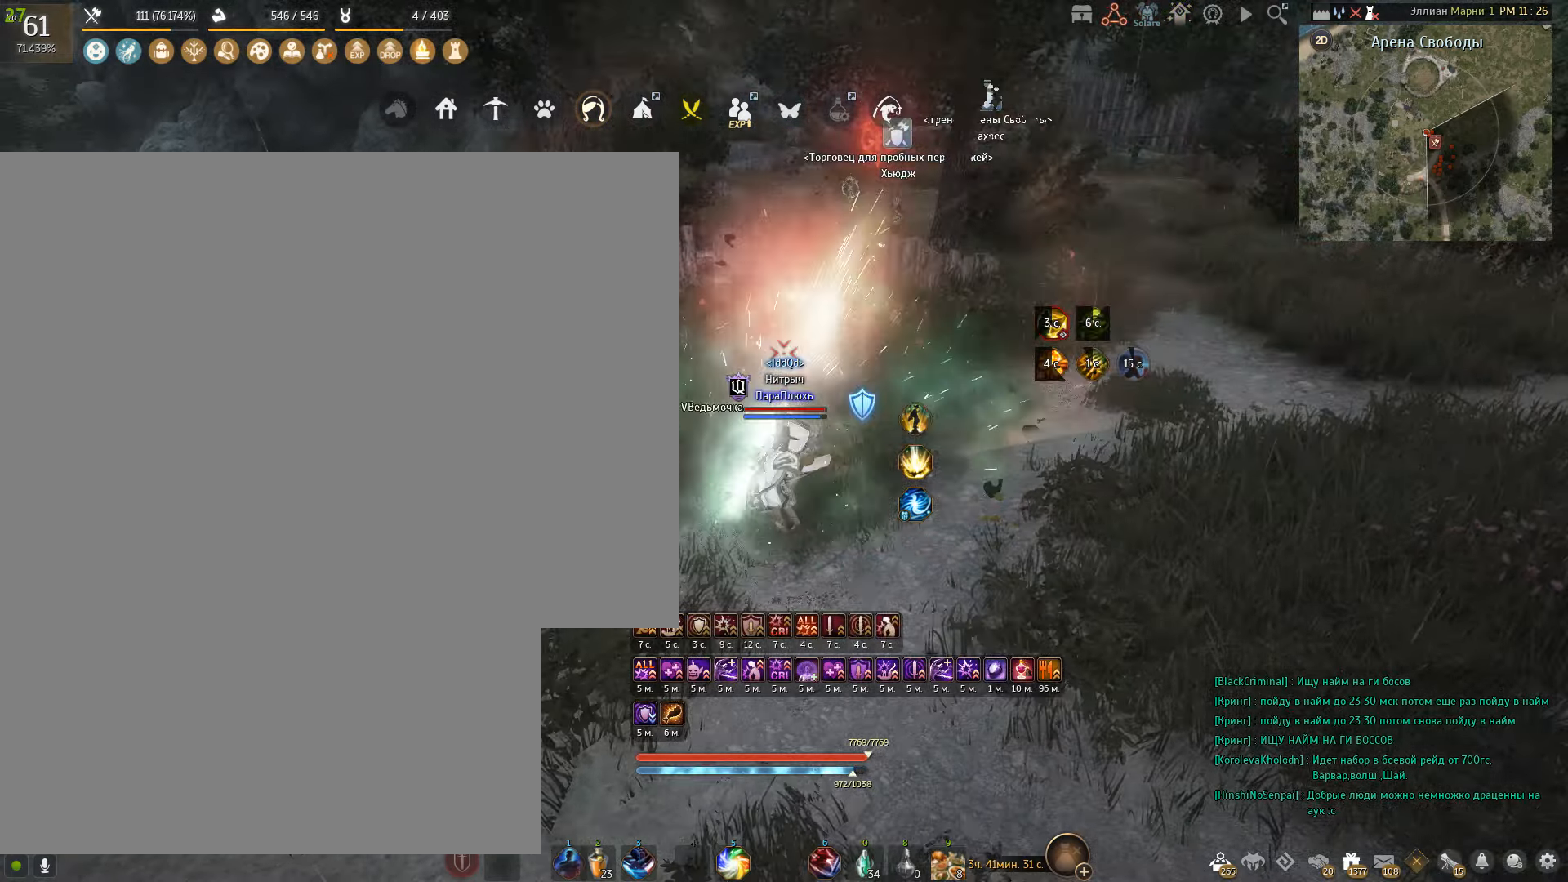
{"keys": ["s"], "mouse": [], "events": [[234, "s", "down"]]}
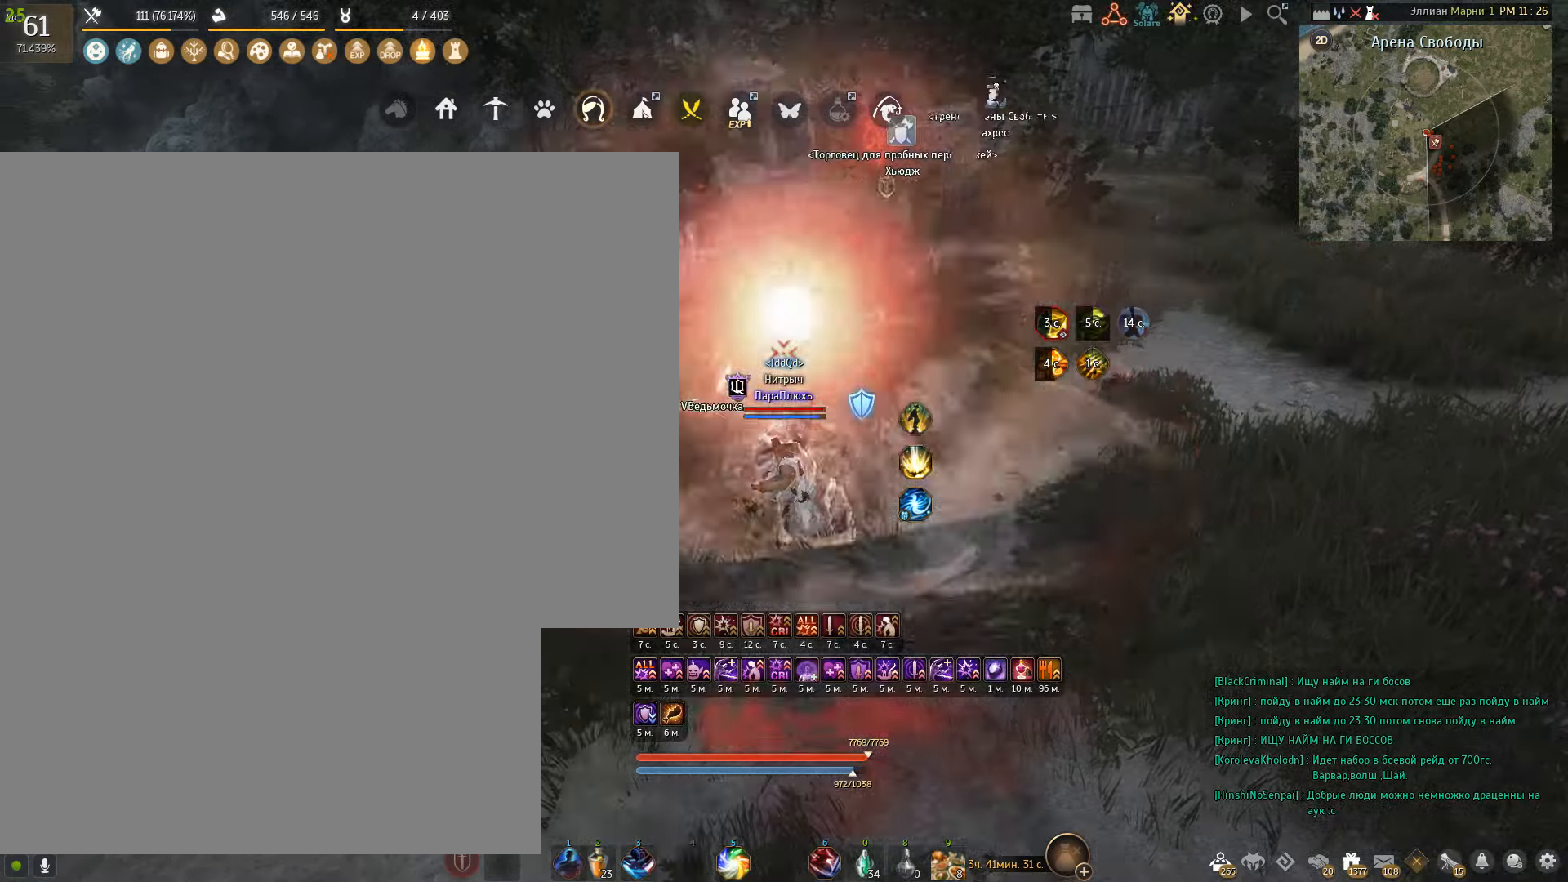
{"keys": ["q", "s"], "mouse": [], "events": [[166, "q", "down"]]}
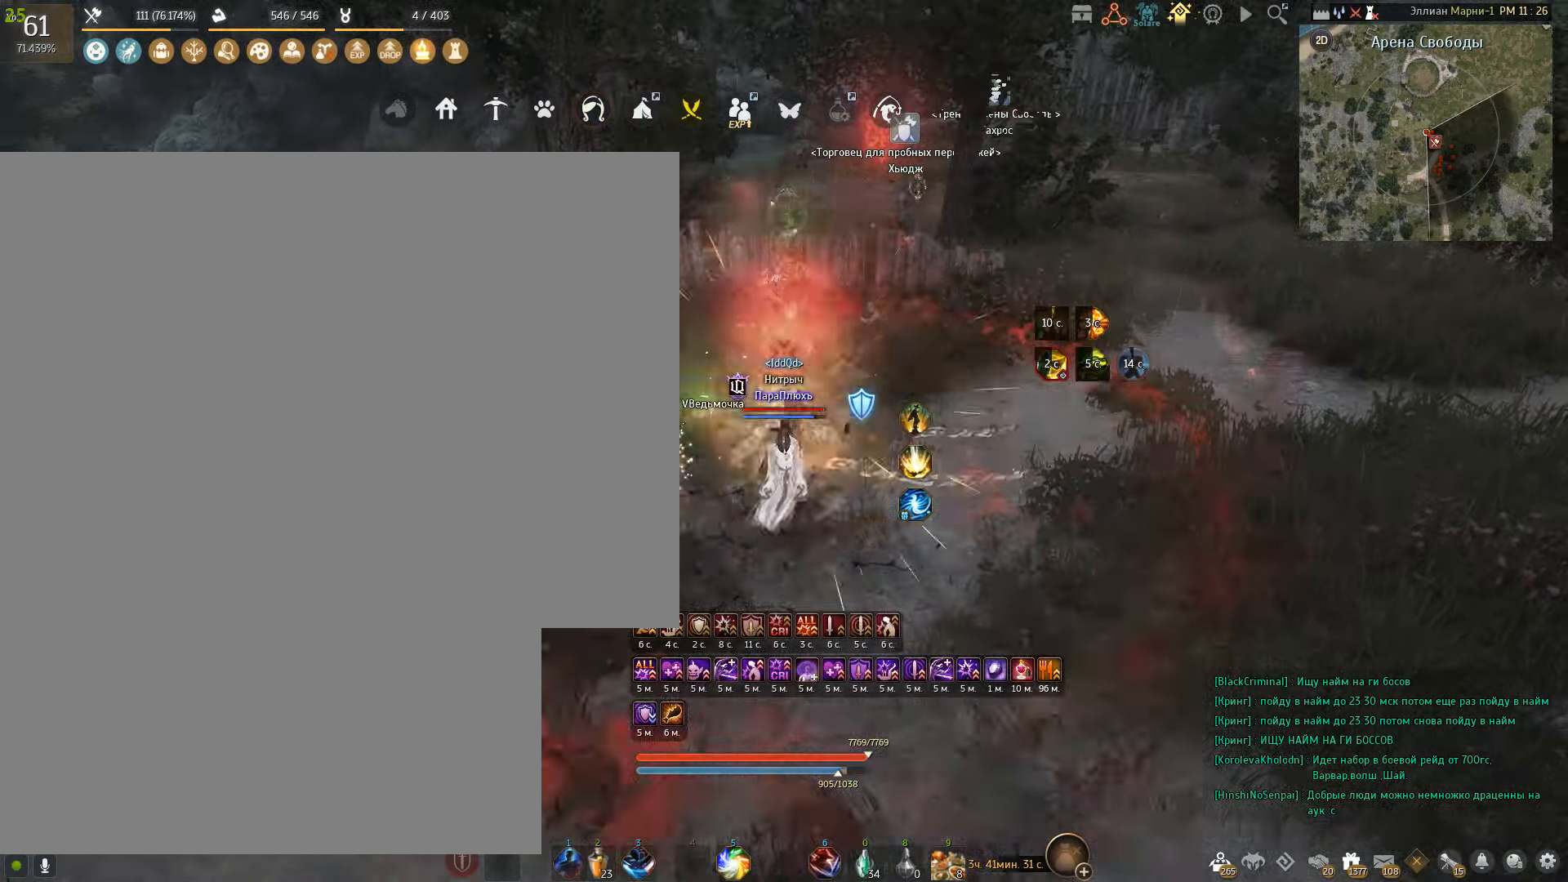
{"keys": [], "mouse": [], "events": [[434, "q", "up"], [434, "s", "up"]]}
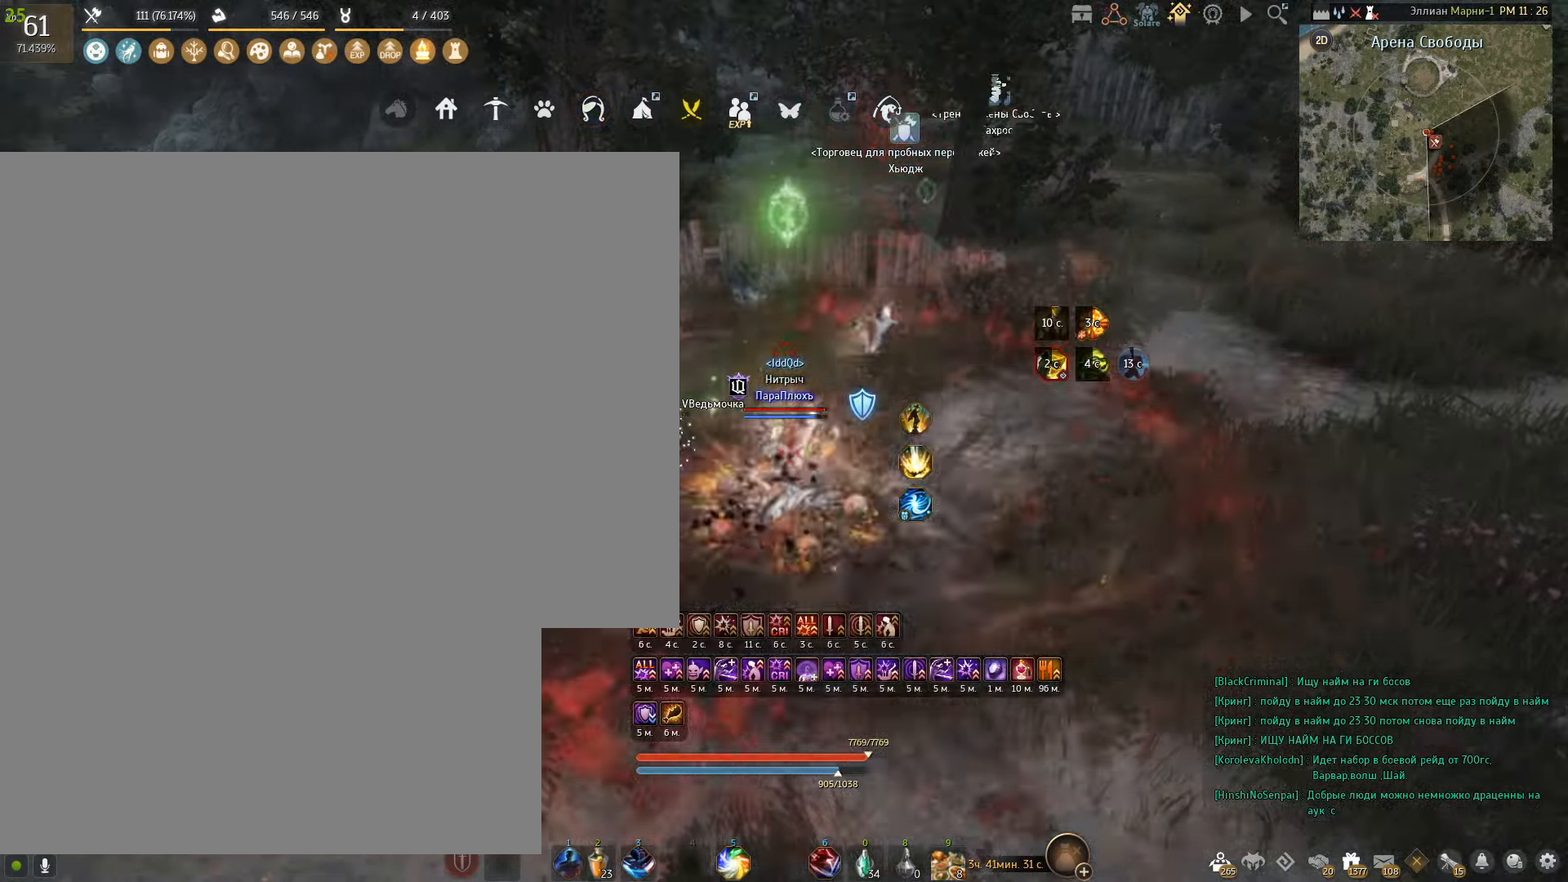
{"keys": [], "mouse": [], "events": []}
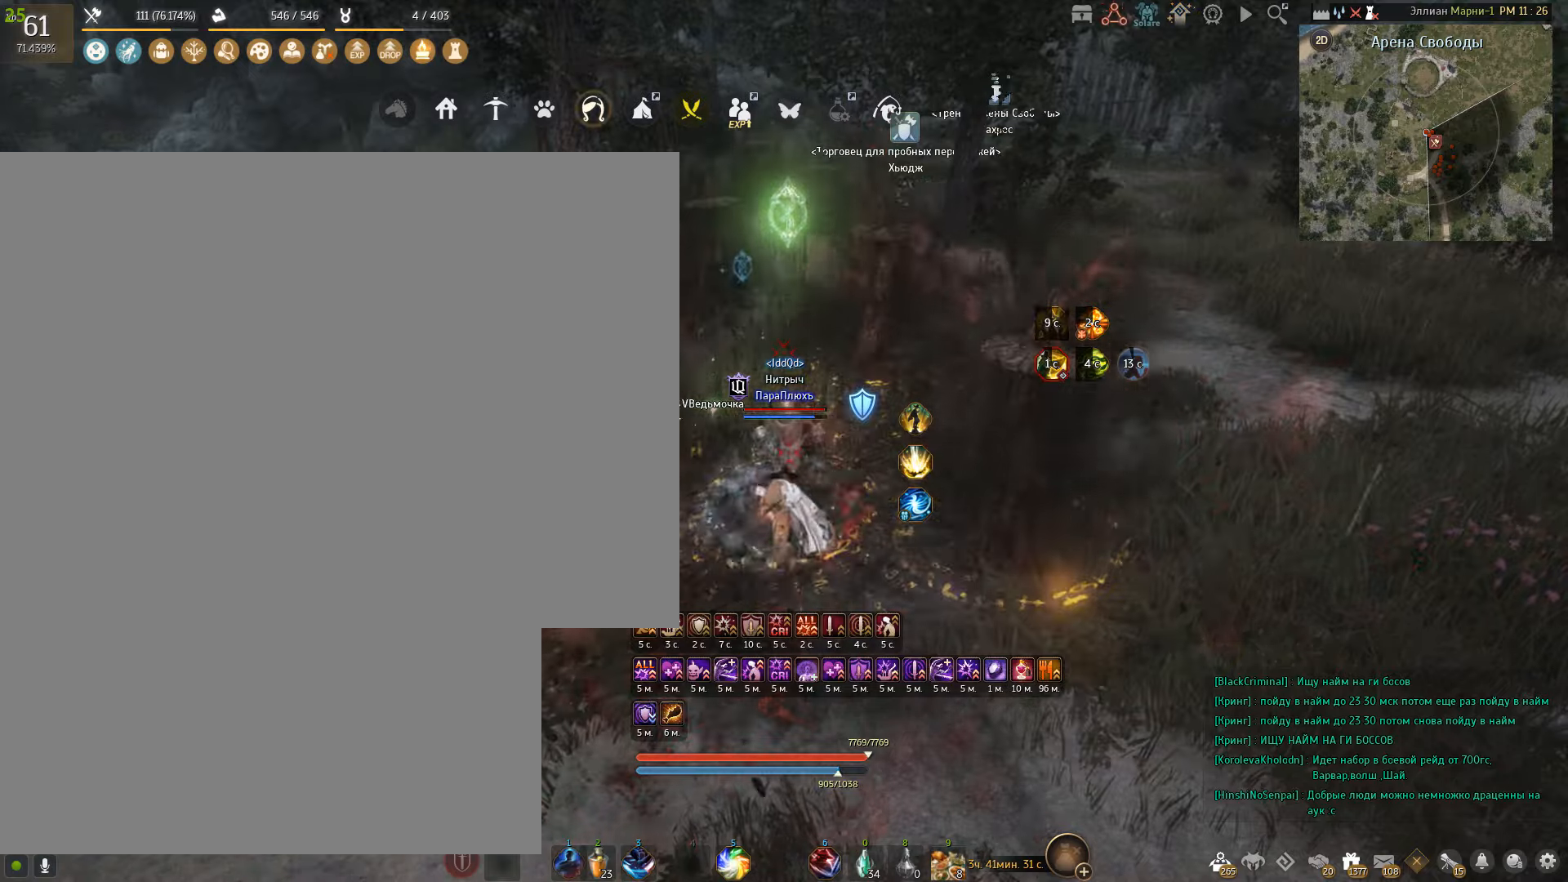
{"keys": ["shift"], "mouse": ["left"], "events": [[101, "shift", "down"], [334, "mouse_left", "down"]]}
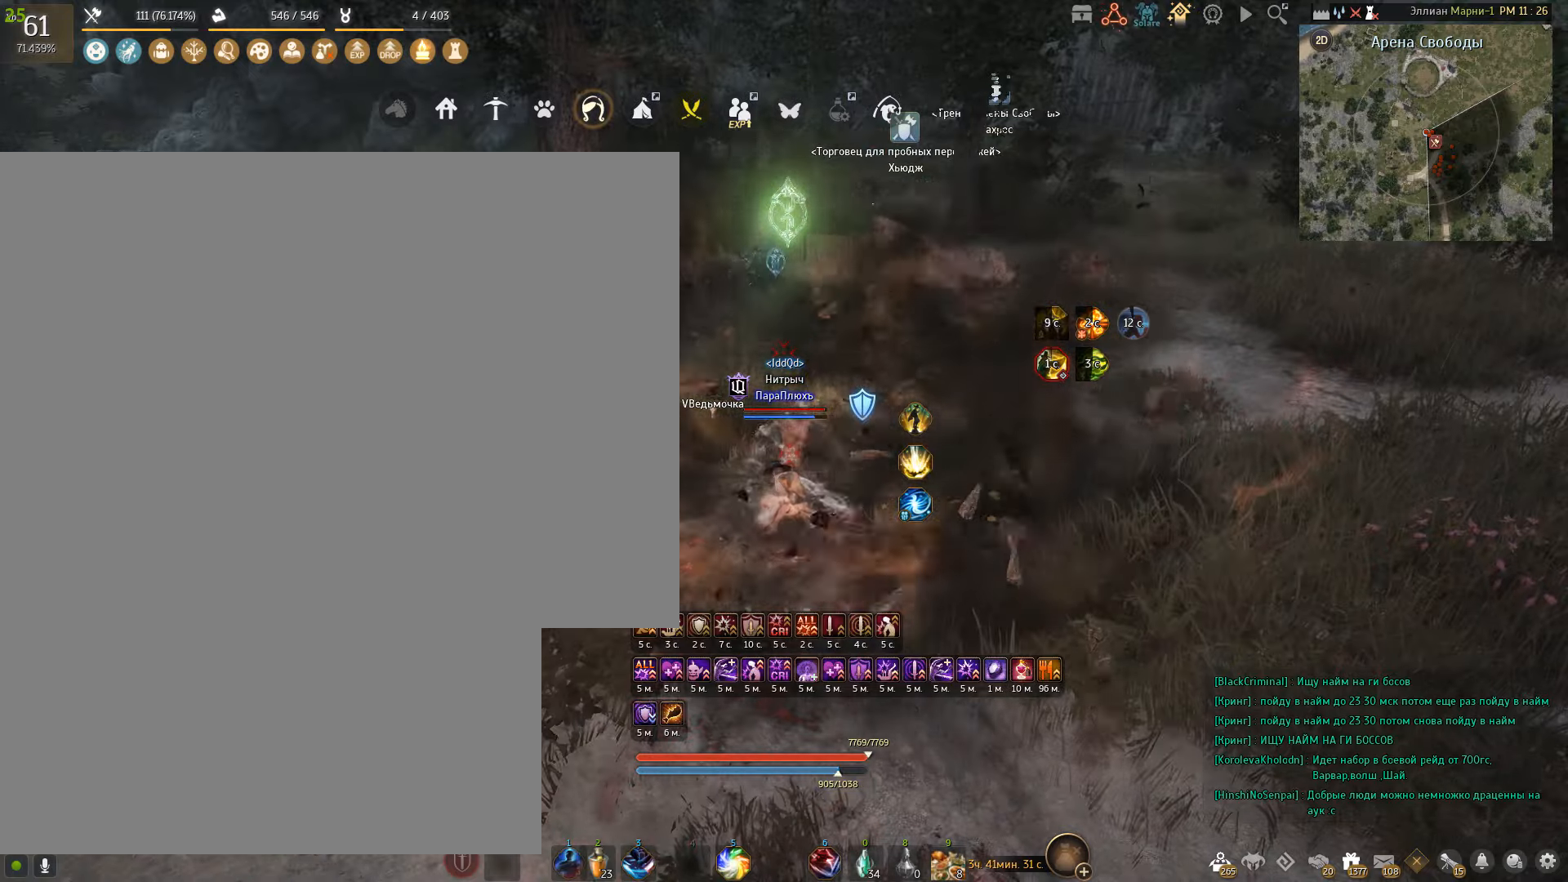
{"keys": [], "mouse": [], "events": [[367, "shift", "up"], [400, "mouse_left", "up"]]}
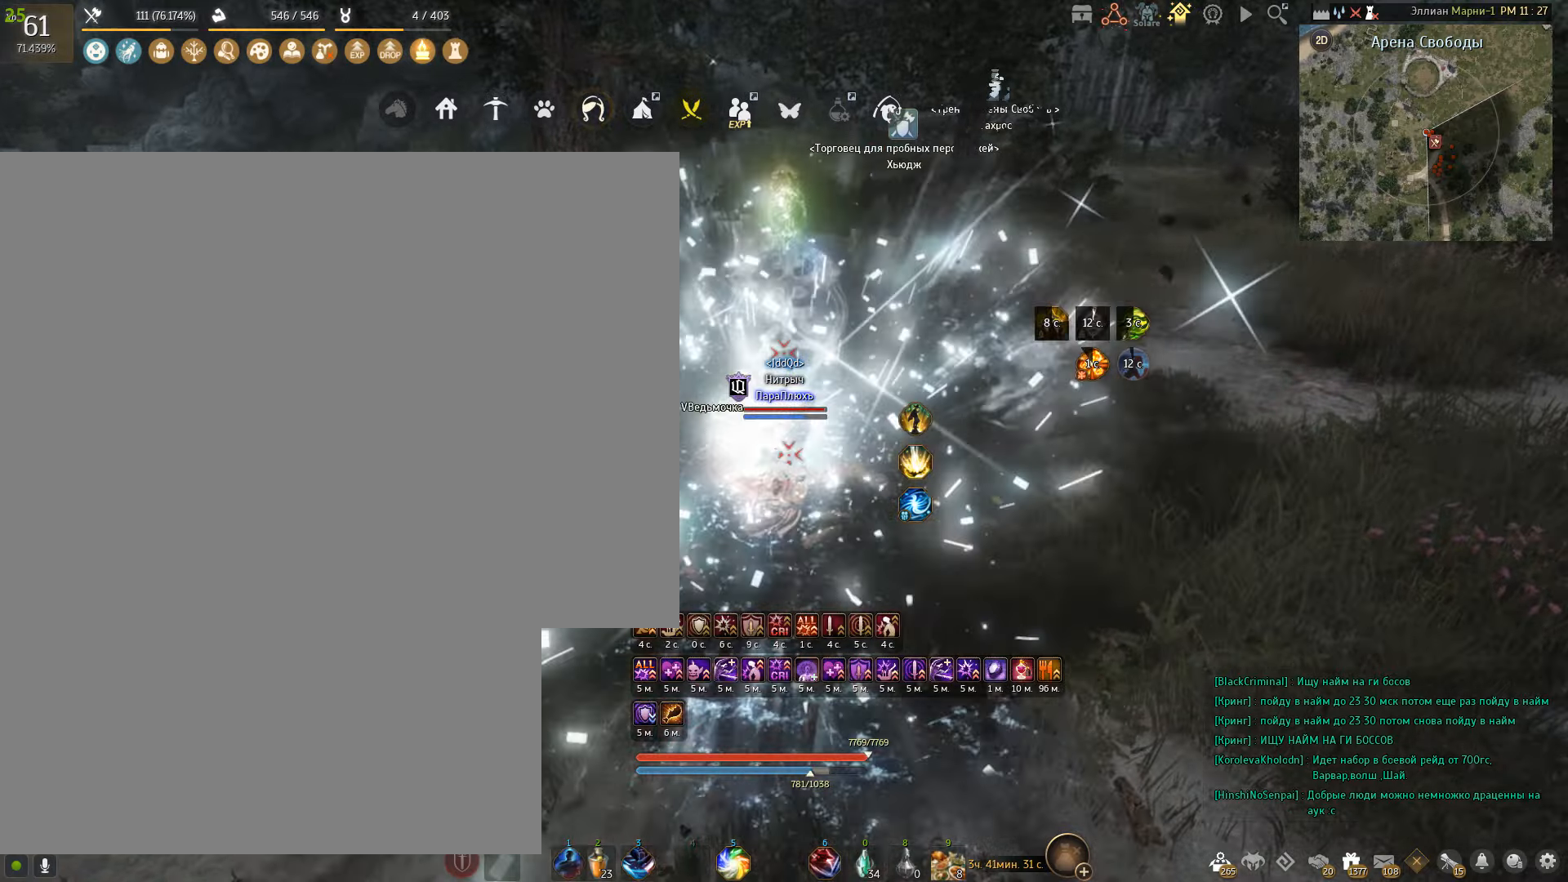
{"keys": [], "mouse": ["left"], "events": [[34, "mouse_left", "down"]]}
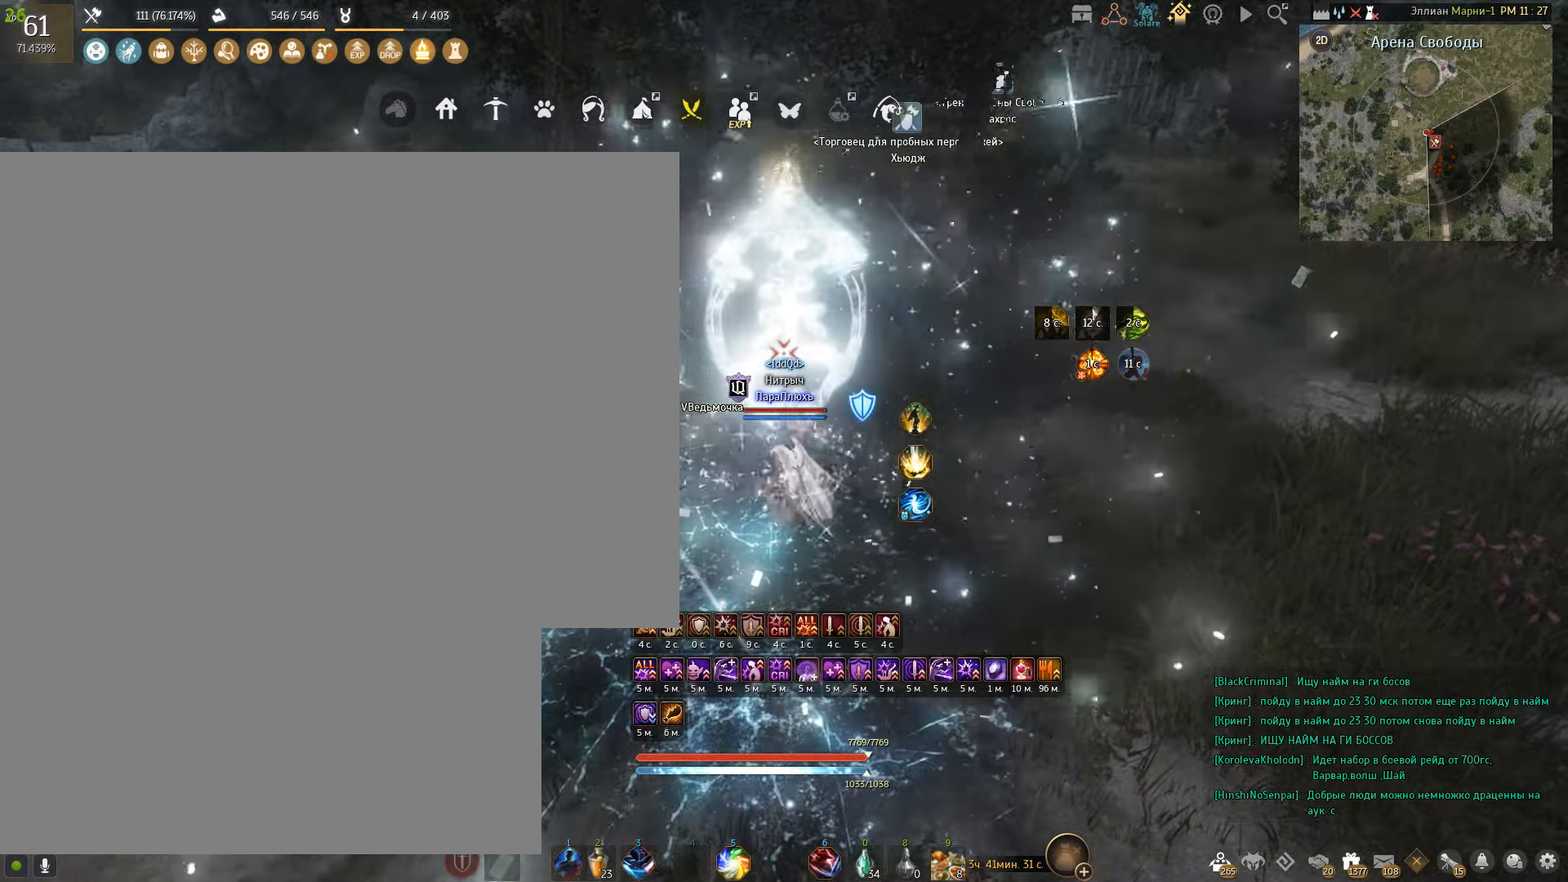
{"keys": [], "mouse": ["left"], "events": []}
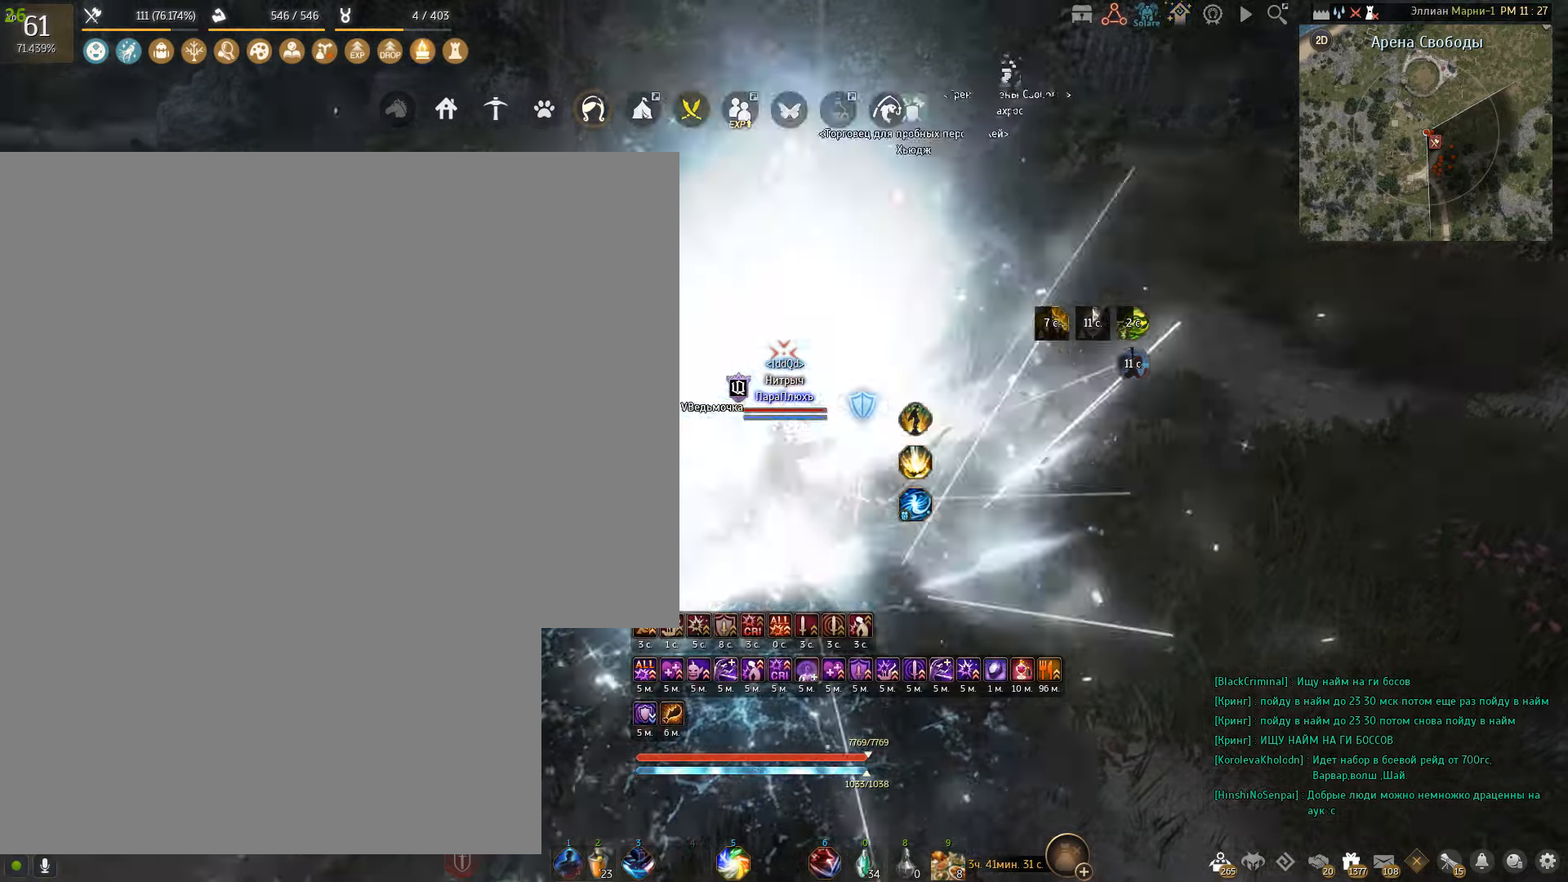
{"keys": [], "mouse": ["left"], "events": []}
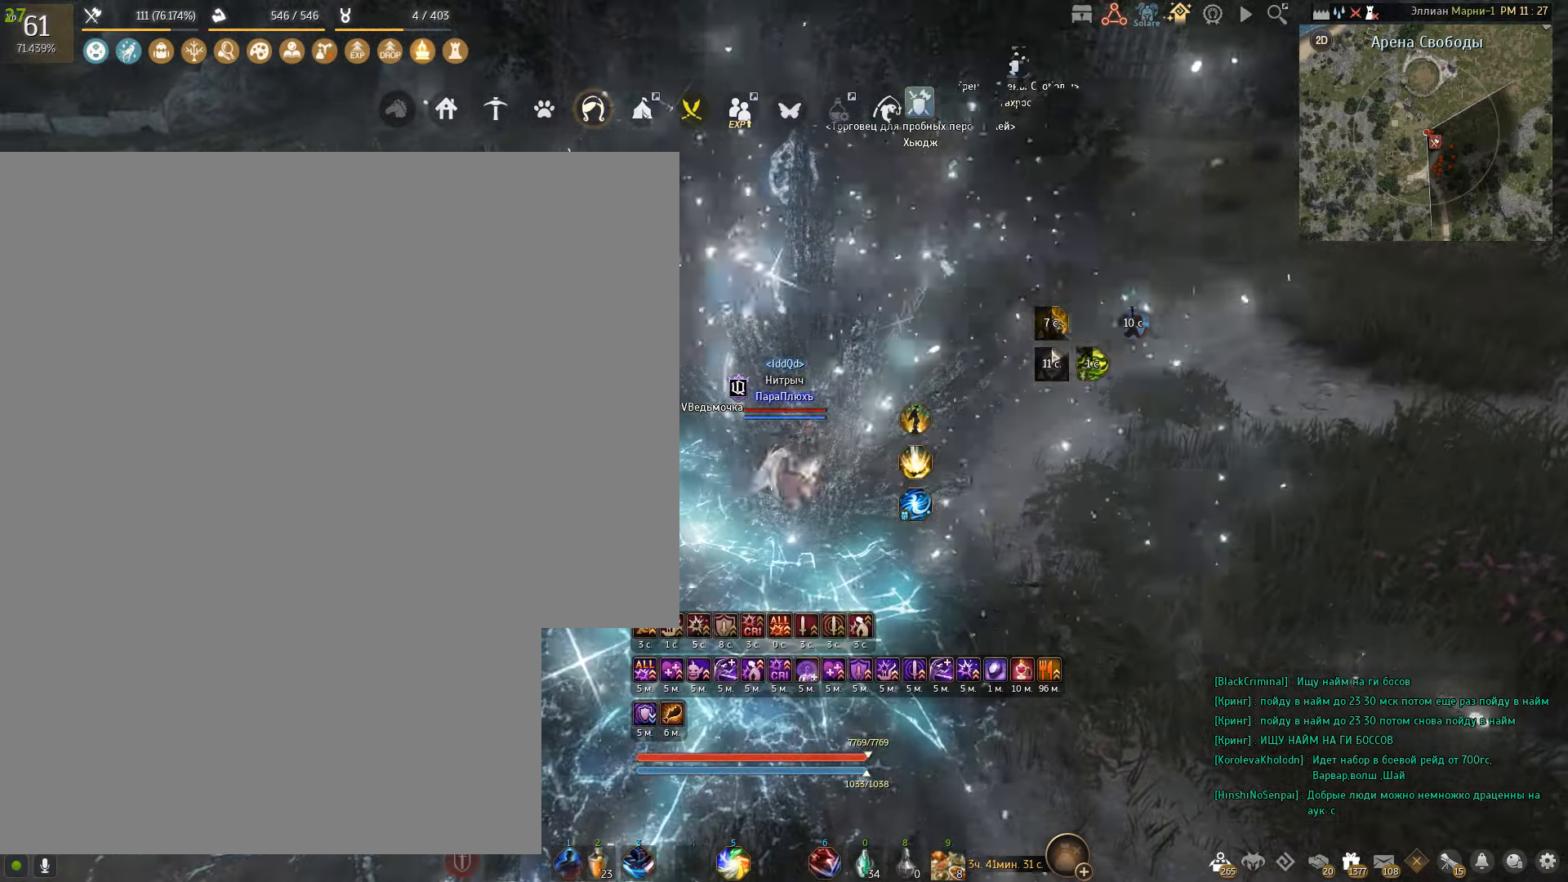
{"keys": ["s"], "mouse": ["left"], "events": [[33, "mouse_left", "up"], [500, "mouse_left", "down"], [500, "s", "down"]]}
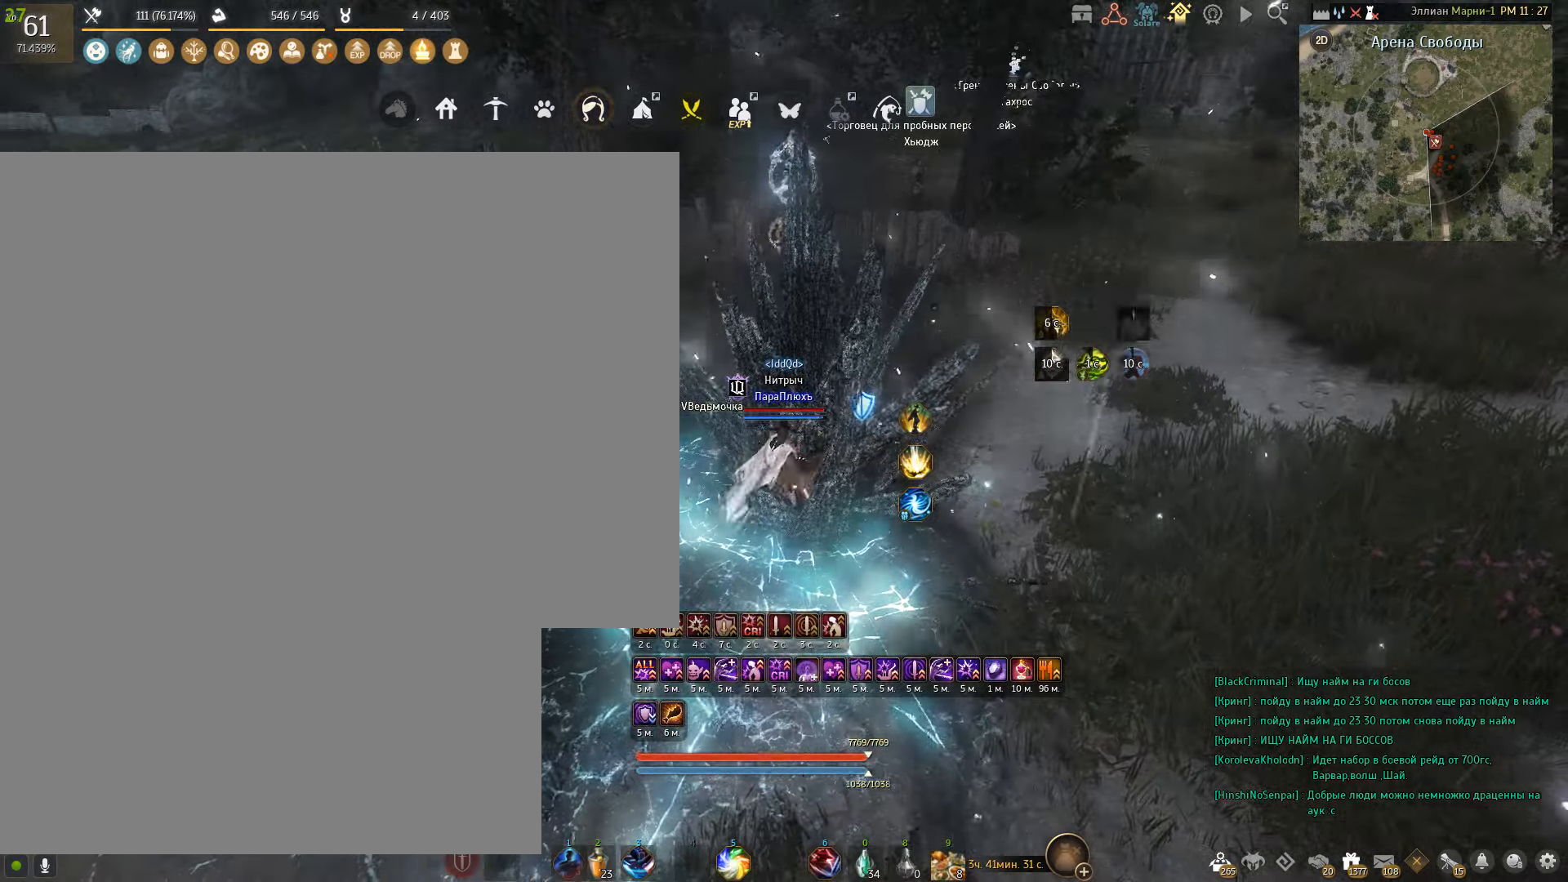
{"keys": ["s"], "mouse": ["left"], "events": []}
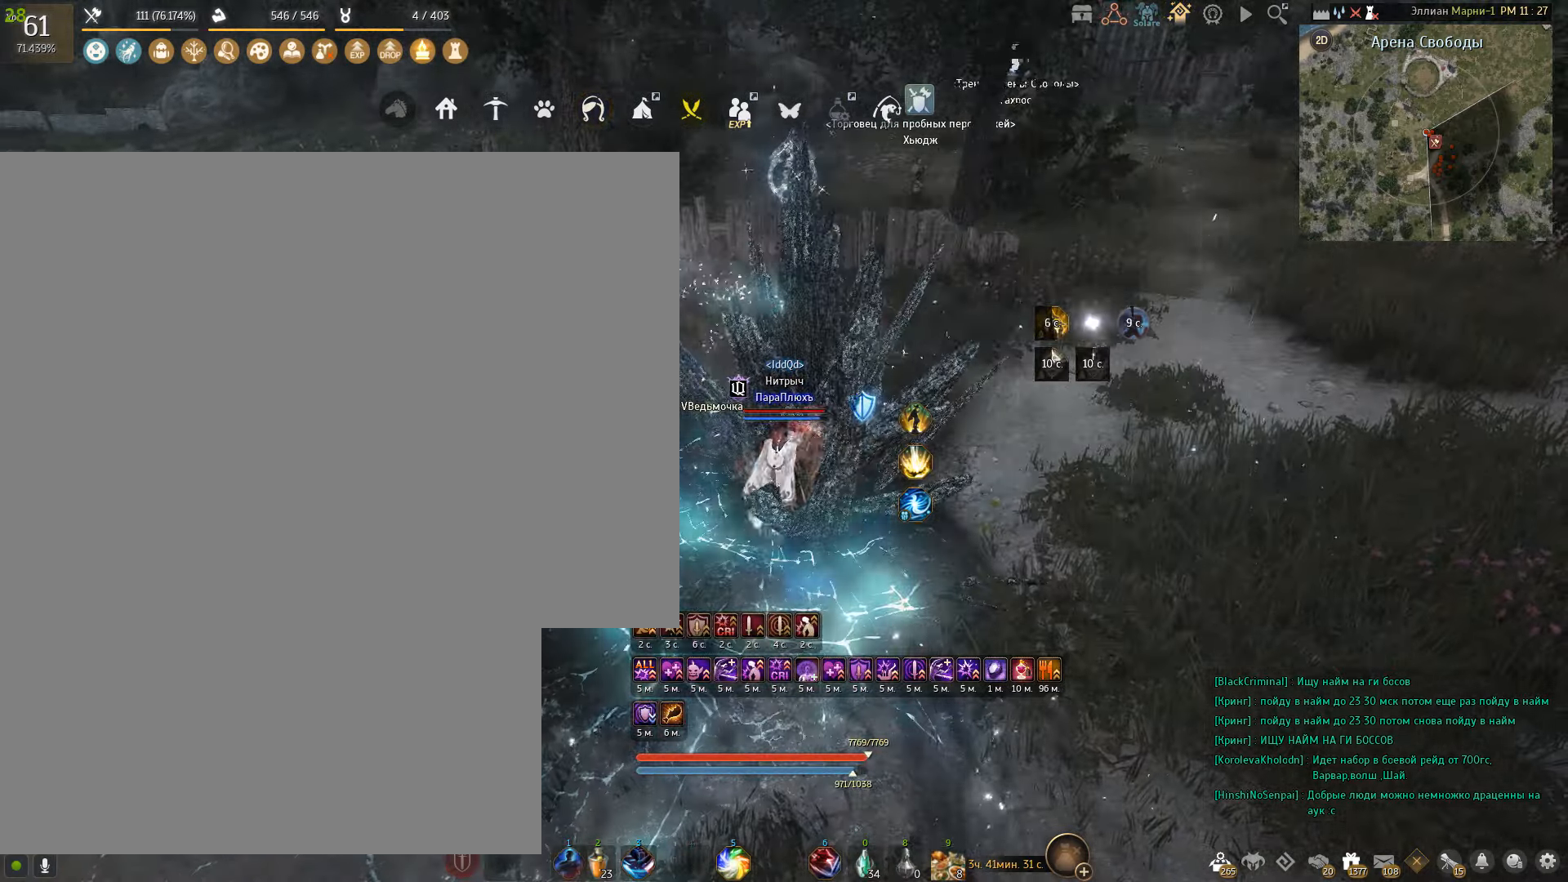
{"keys": [], "mouse": ["left"], "events": [[334, "s", "up"]]}
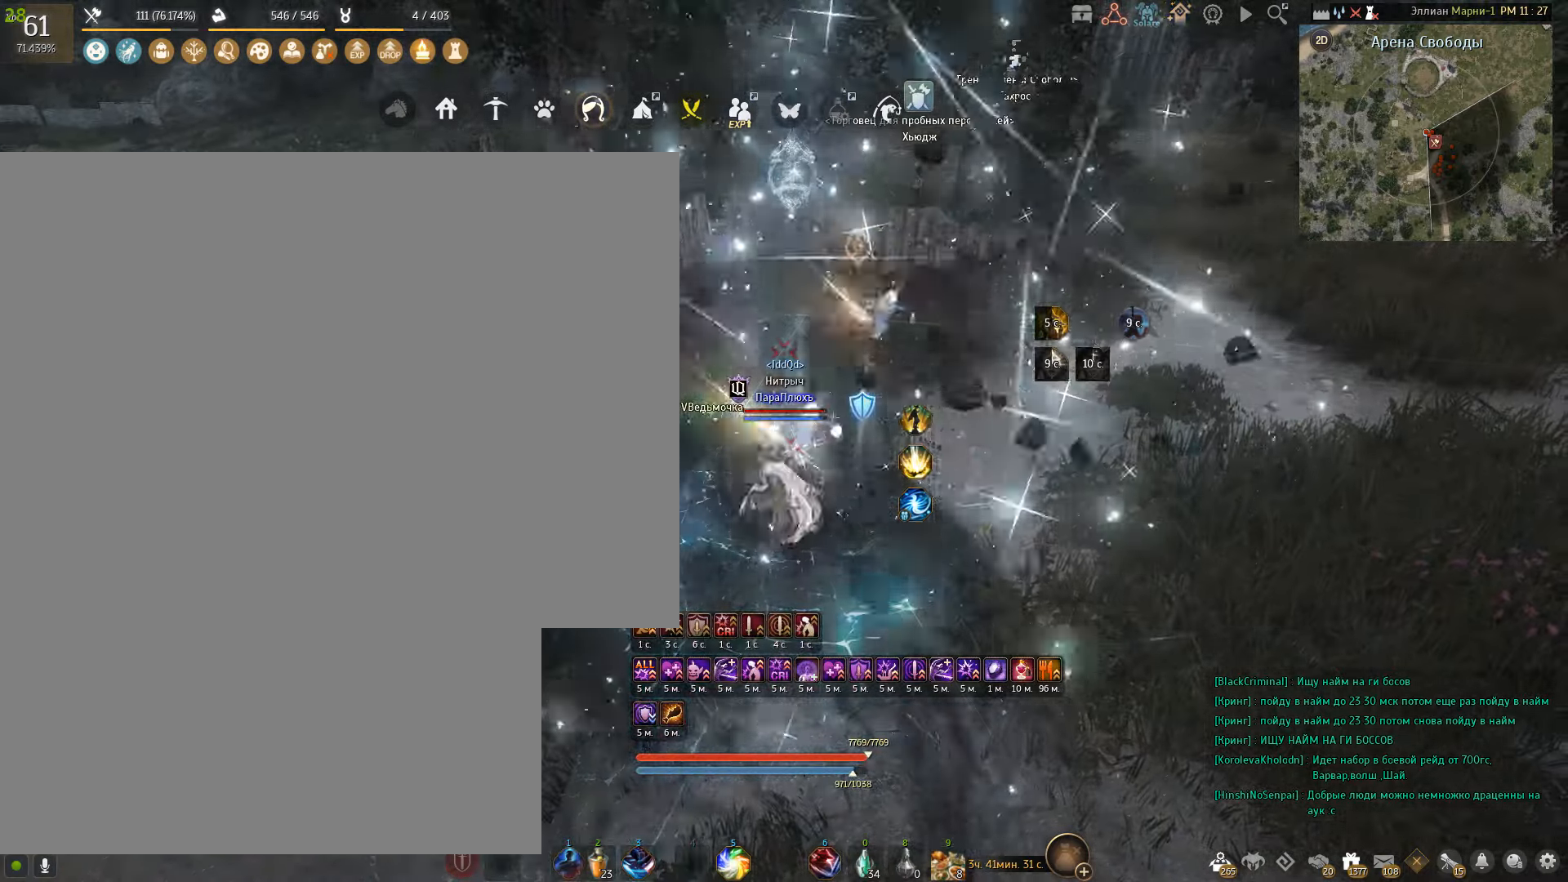
{"keys": ["shift"], "mouse": [], "events": [[101, "mouse_left", "up"], [334, "shift", "down"]]}
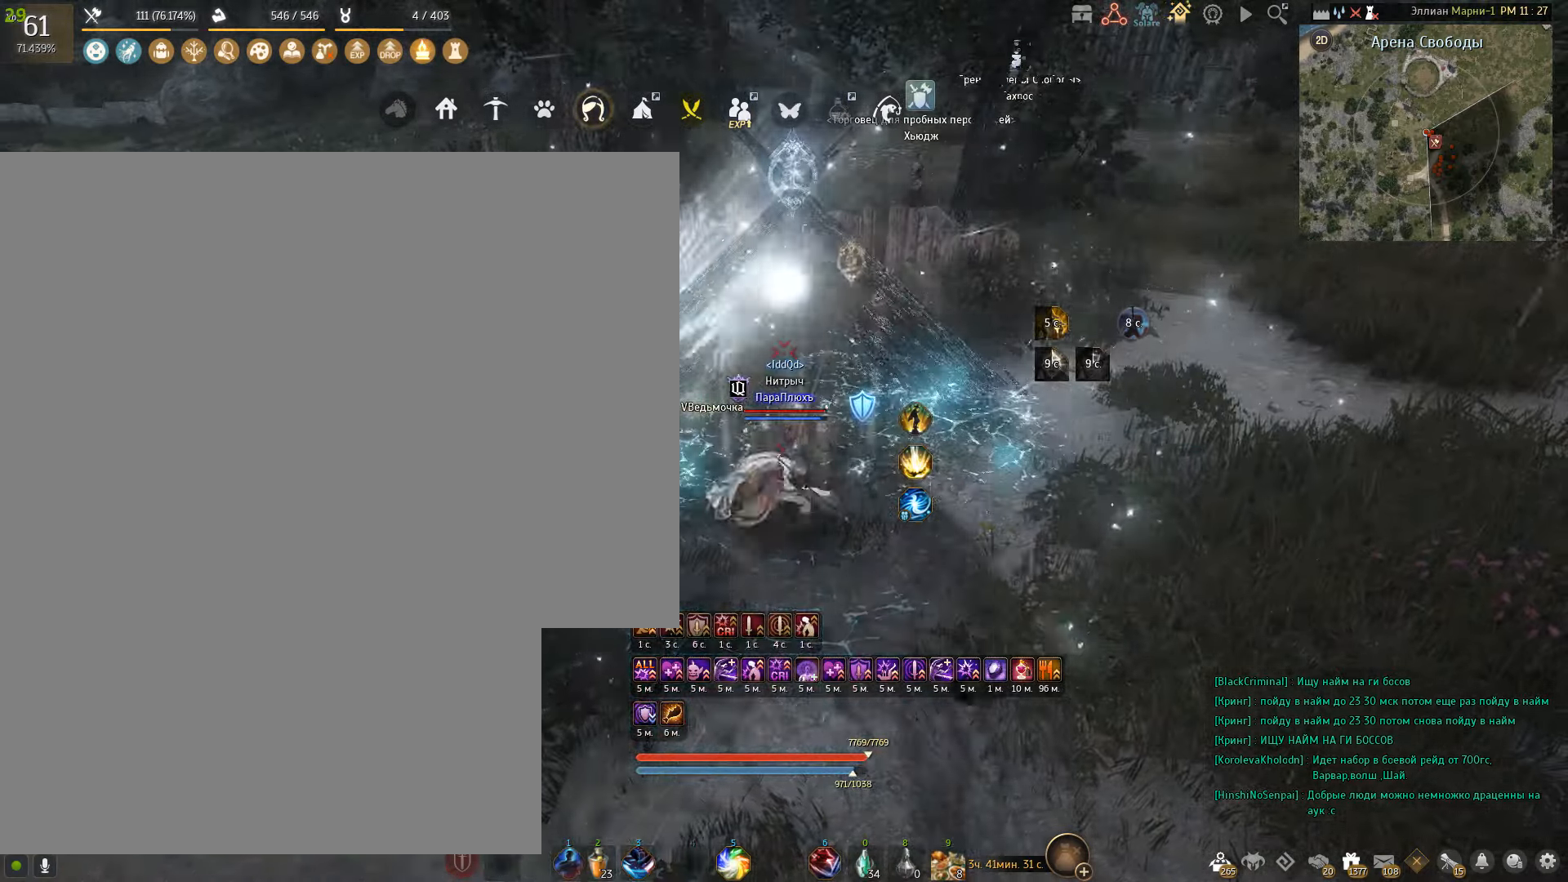
{"keys": ["e", "shift"], "mouse": [], "events": [[367, "e", "down"]]}
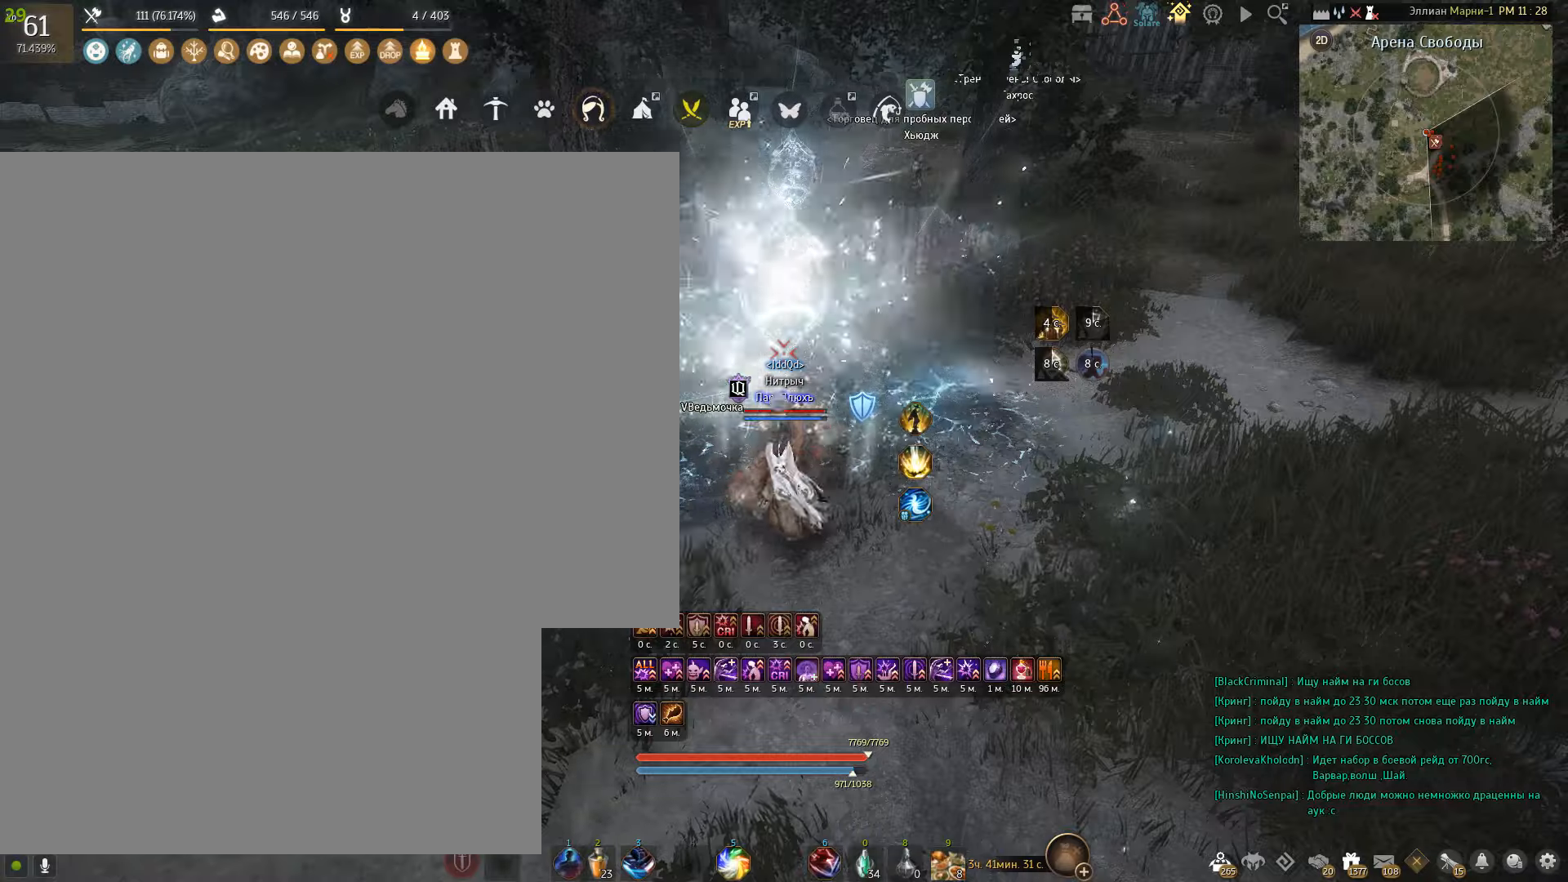
{"keys": ["e", "shift"], "mouse": [], "events": []}
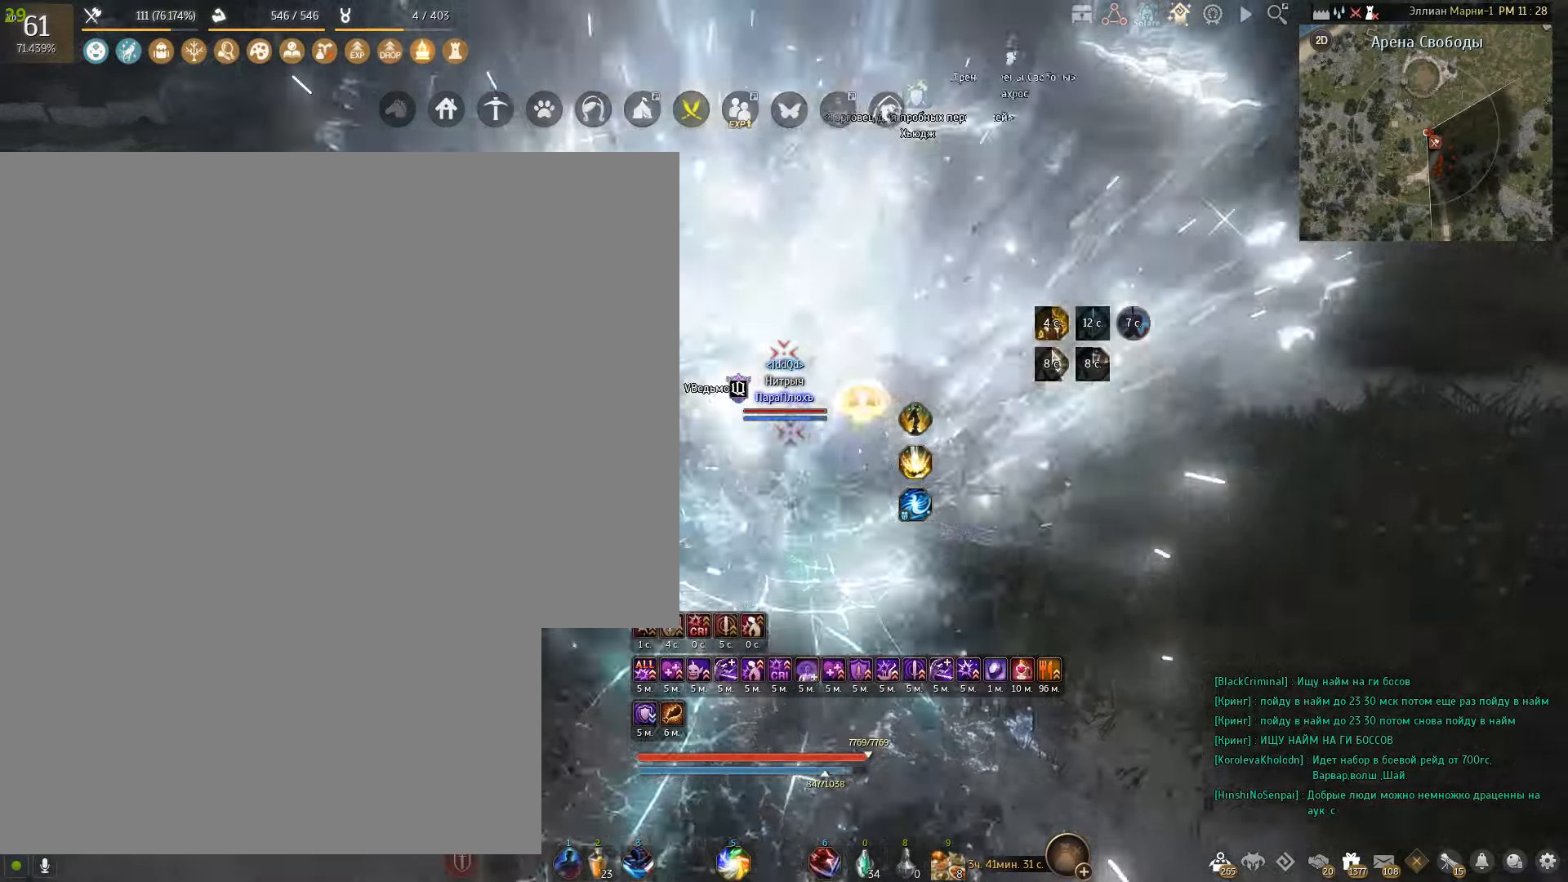
{"keys": ["e", "shift"], "mouse": [], "events": []}
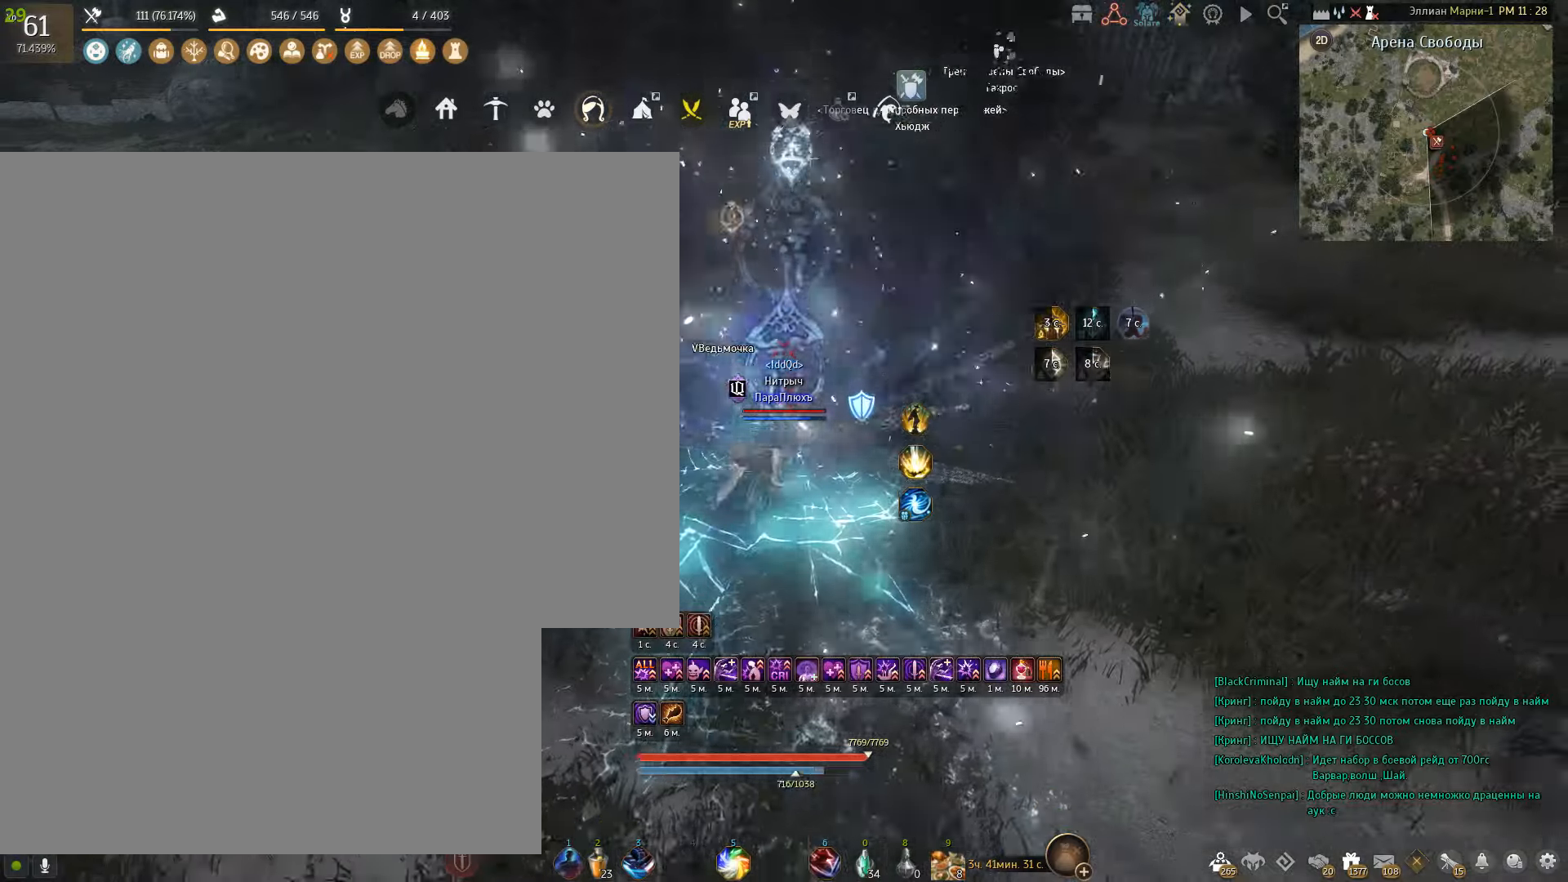
{"keys": ["e"], "mouse": [], "events": [[33, "e", "up"], [33, "shift", "up"], [400, "e", "down"]]}
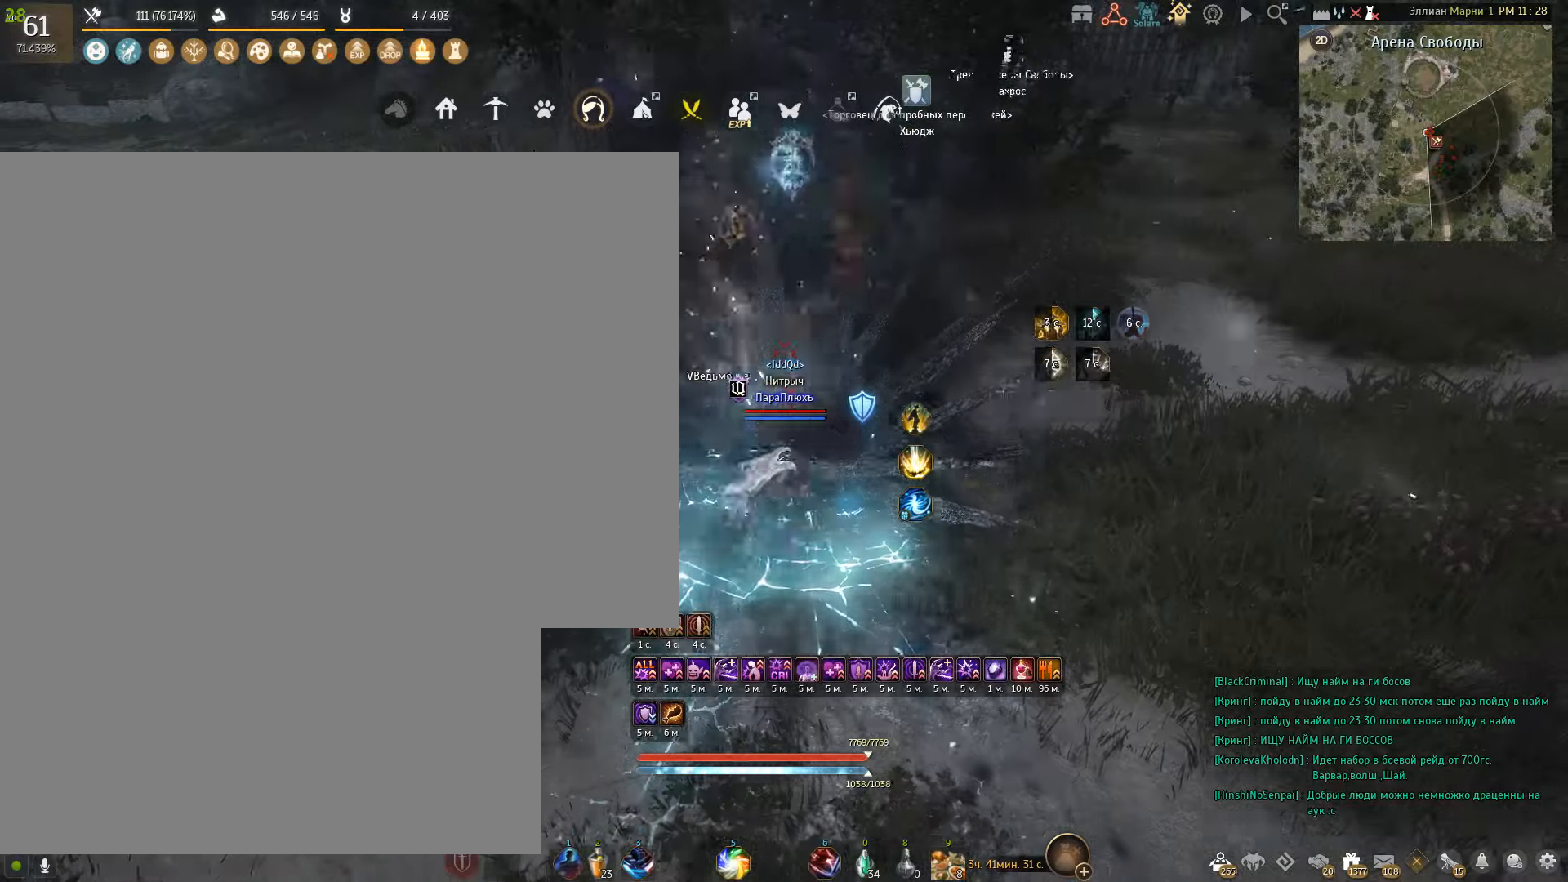
{"keys": [], "mouse": [], "events": [[67, "e", "up"], [134, "e", "down"], [301, "e", "up"], [334, "e", "down"], [501, "e", "up"]]}
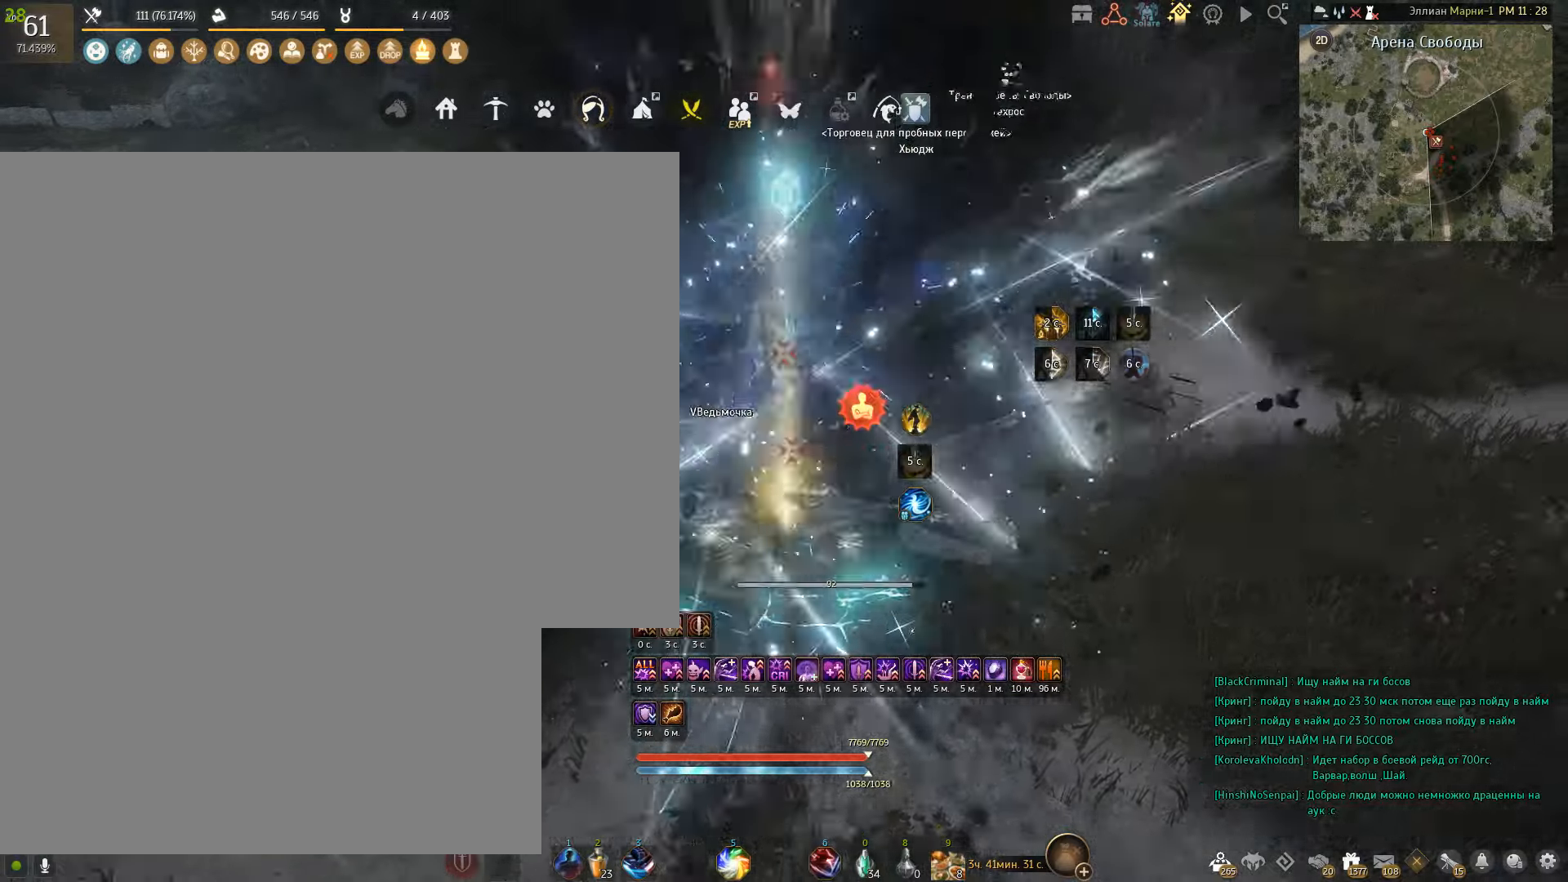
{"keys": [], "mouse": [], "events": [[33, "e", "down"], [233, "e", "up"]]}
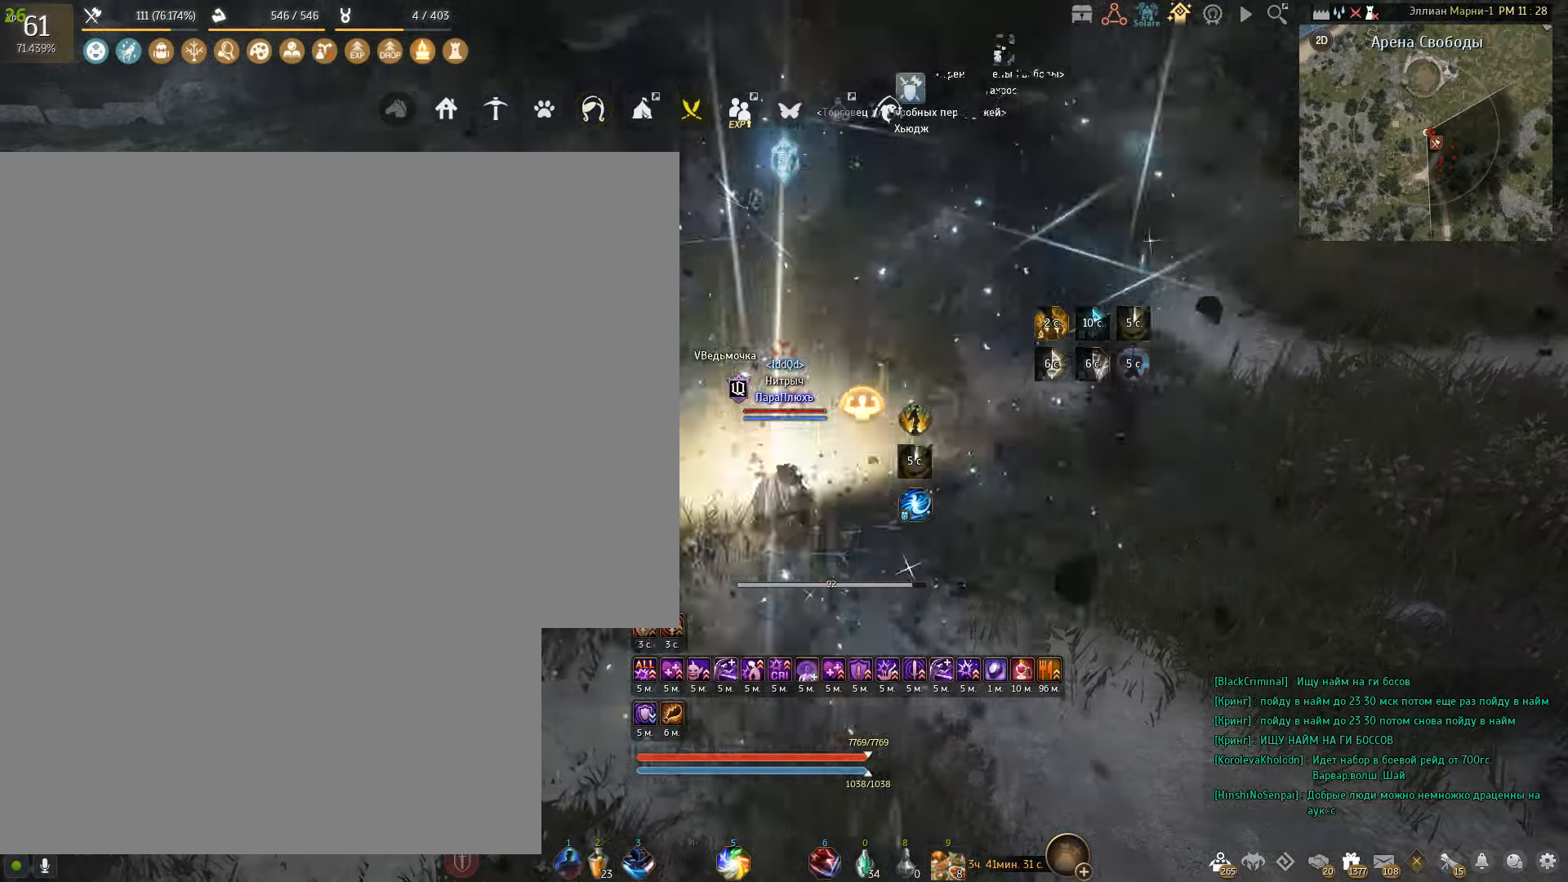
{"keys": [], "mouse": [], "events": []}
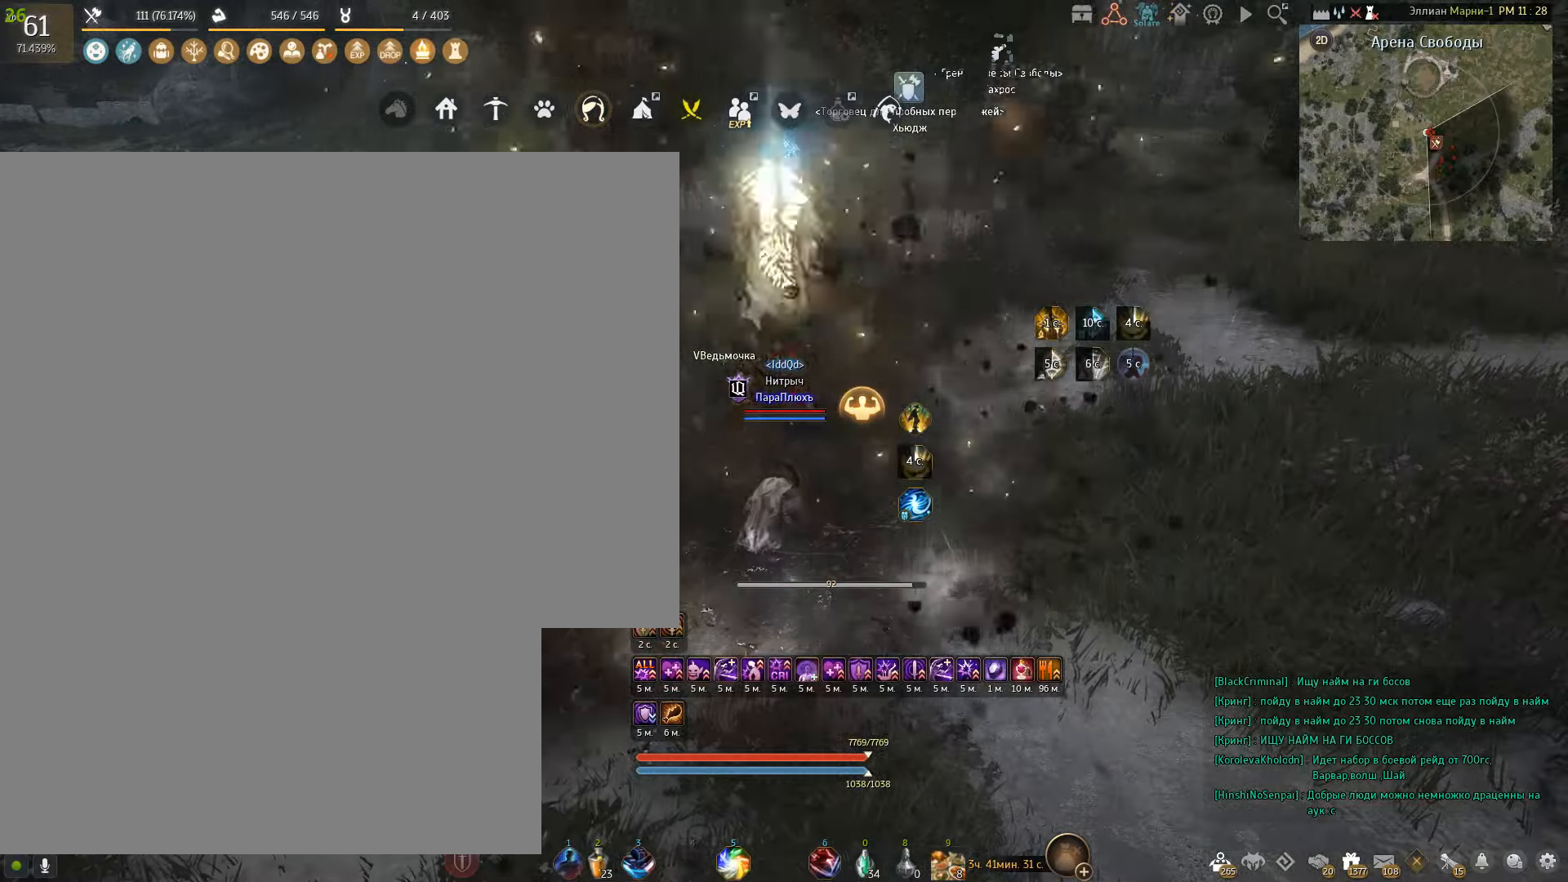
{"keys": [], "mouse": [], "events": []}
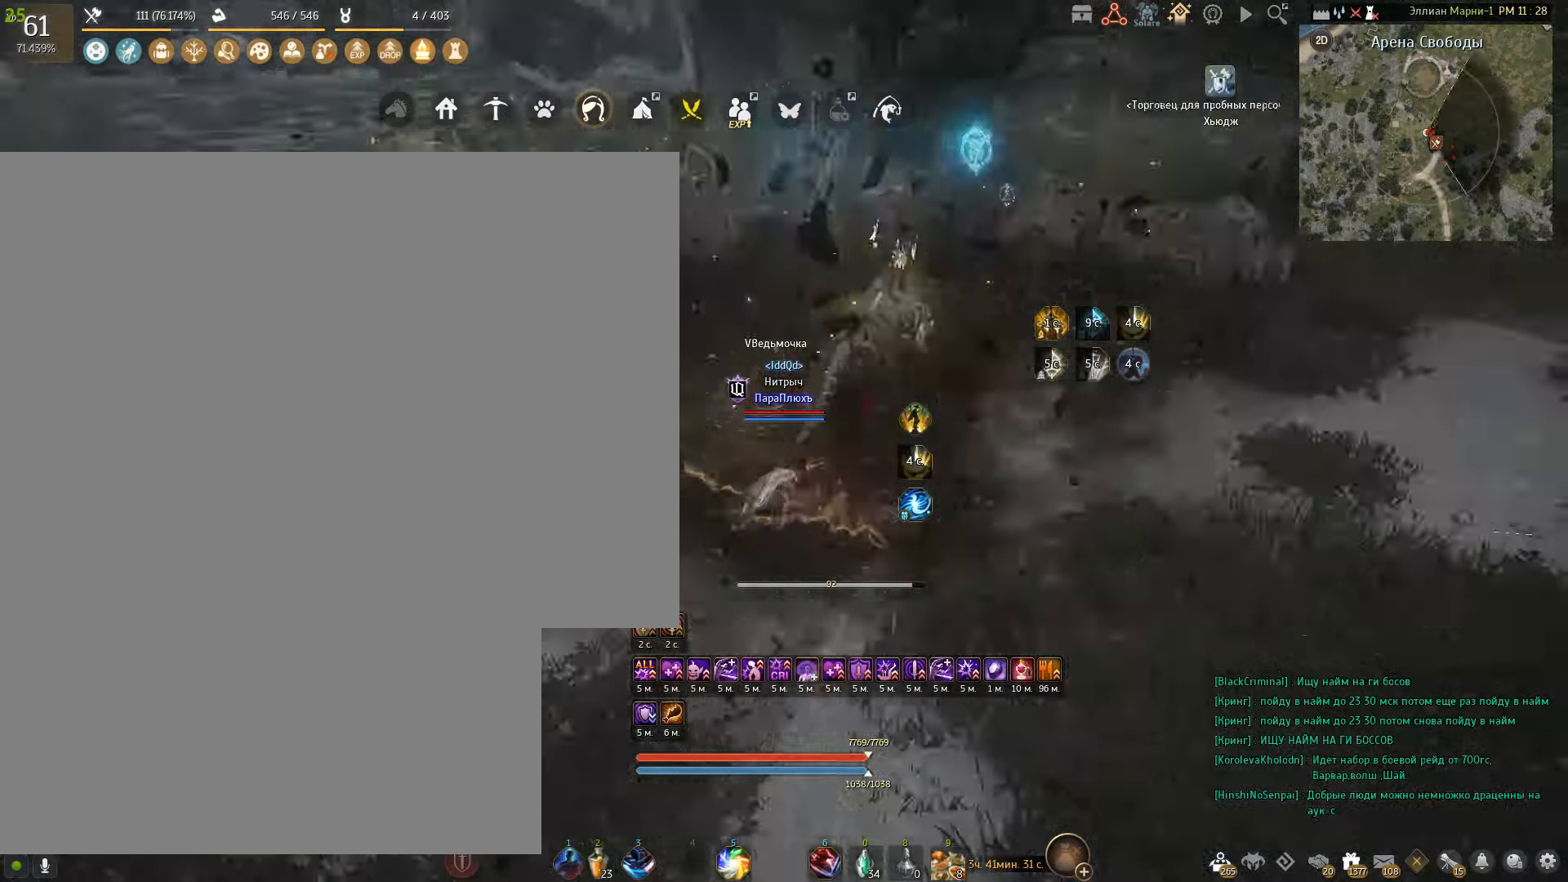
{"keys": ["a"], "mouse": [], "events": [[234, "a", "down"]]}
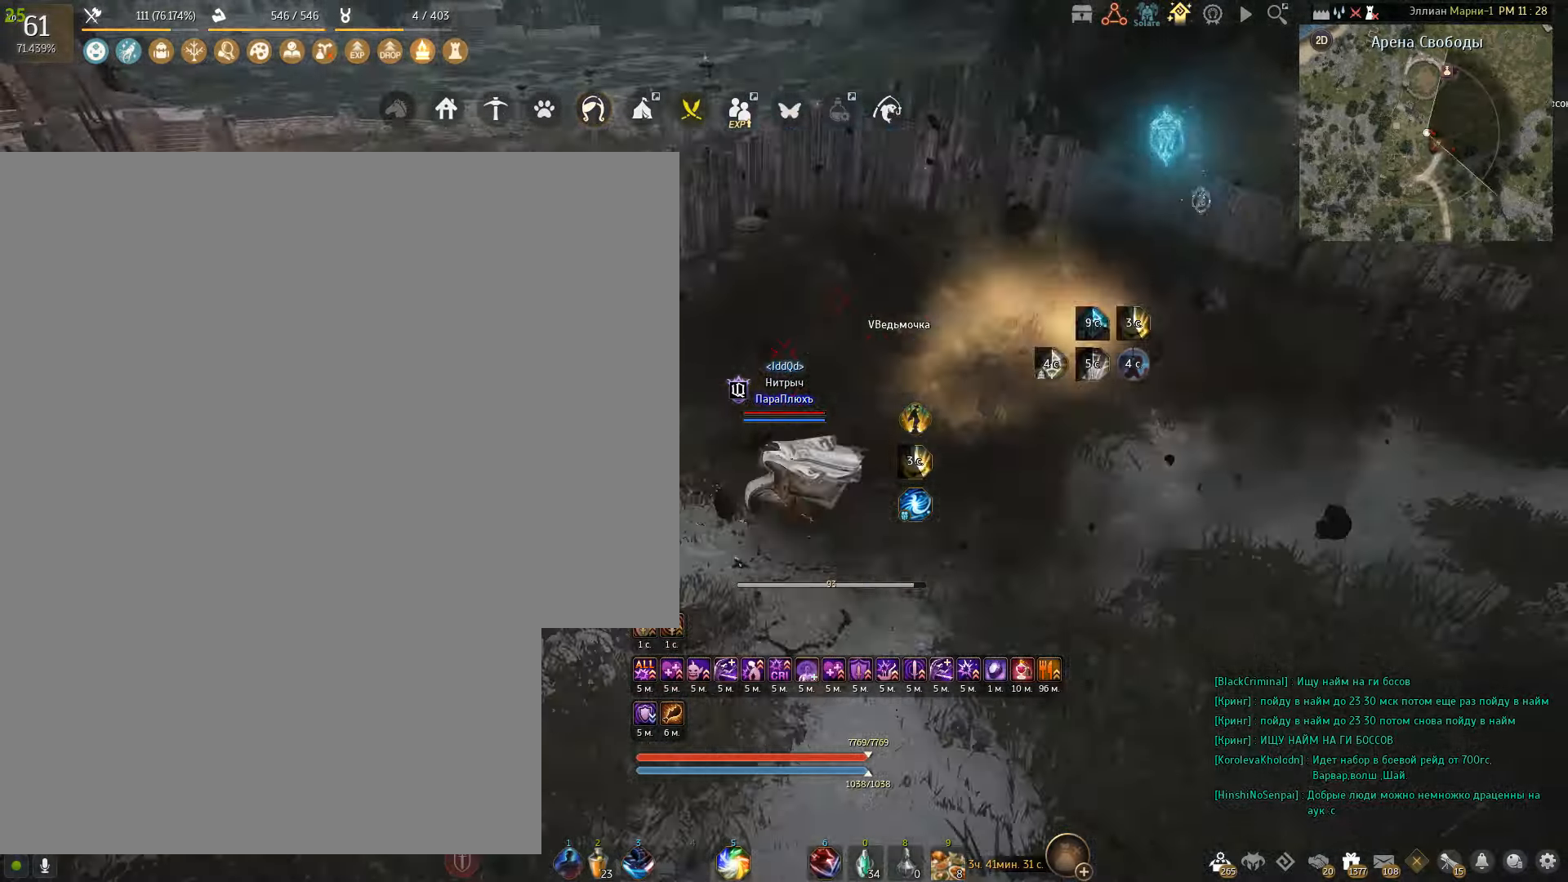
{"keys": [], "mouse": [], "events": [[100, "a", "up"], [167, "d", "down"], [300, "d", "up"]]}